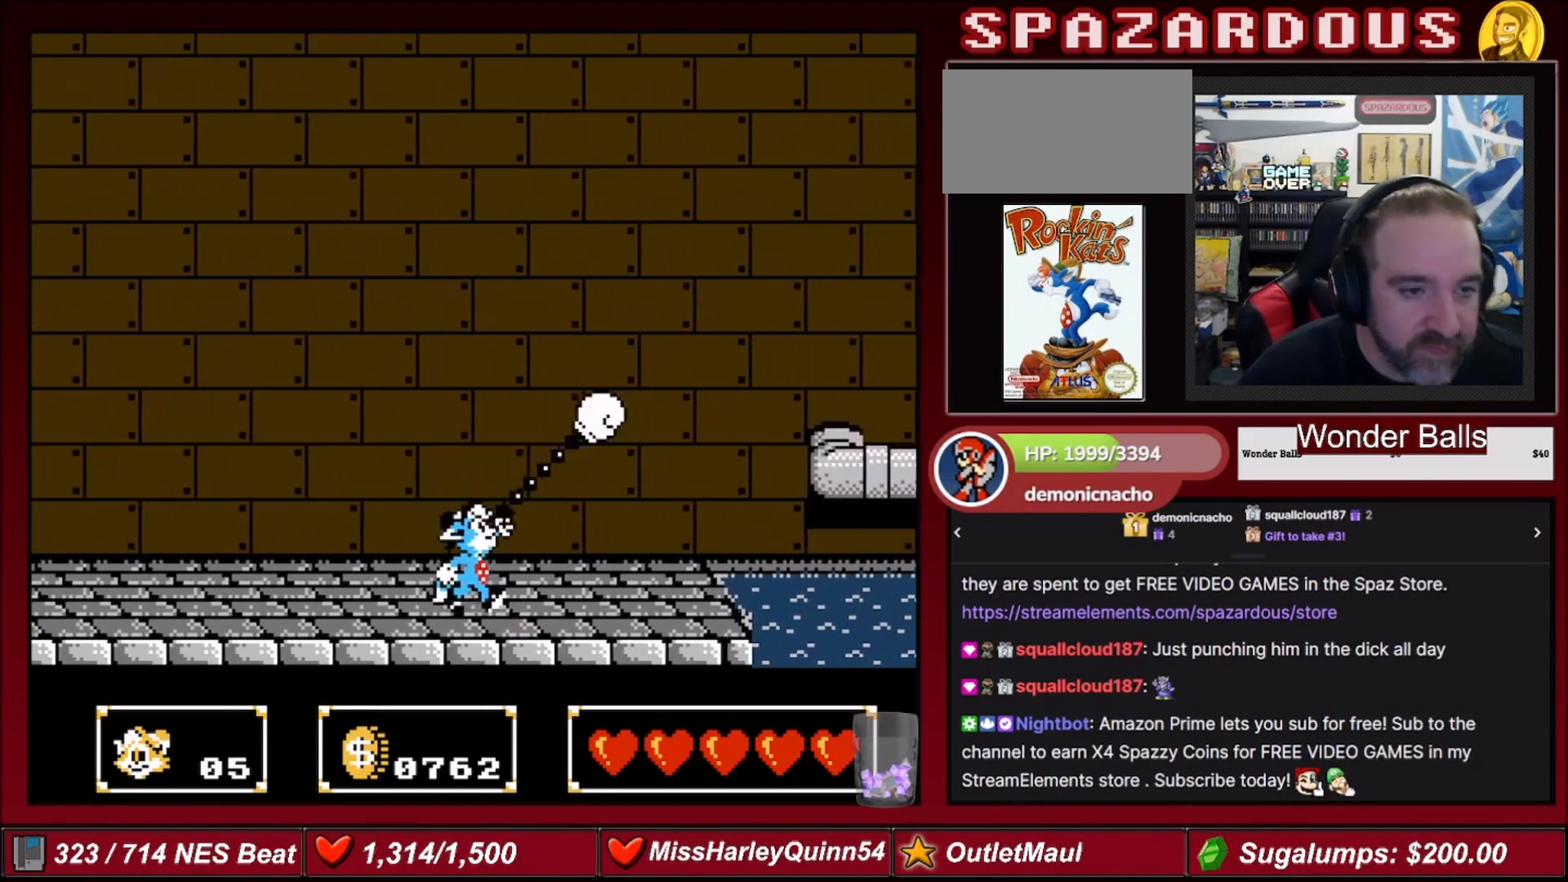
Gameplay with a controller (Nintendo layout); each line is a JSON object with the inputs held at the frame after it. "events" lists button and stick changes between this image and that frame as [ms after this image, input, new state], when the widget could be followed in between. Not read: L3 R3.
{"buttons": [], "events": [[133, "DPAD_UP", "up"], [367, "DPAD_RIGHT", "up"]]}
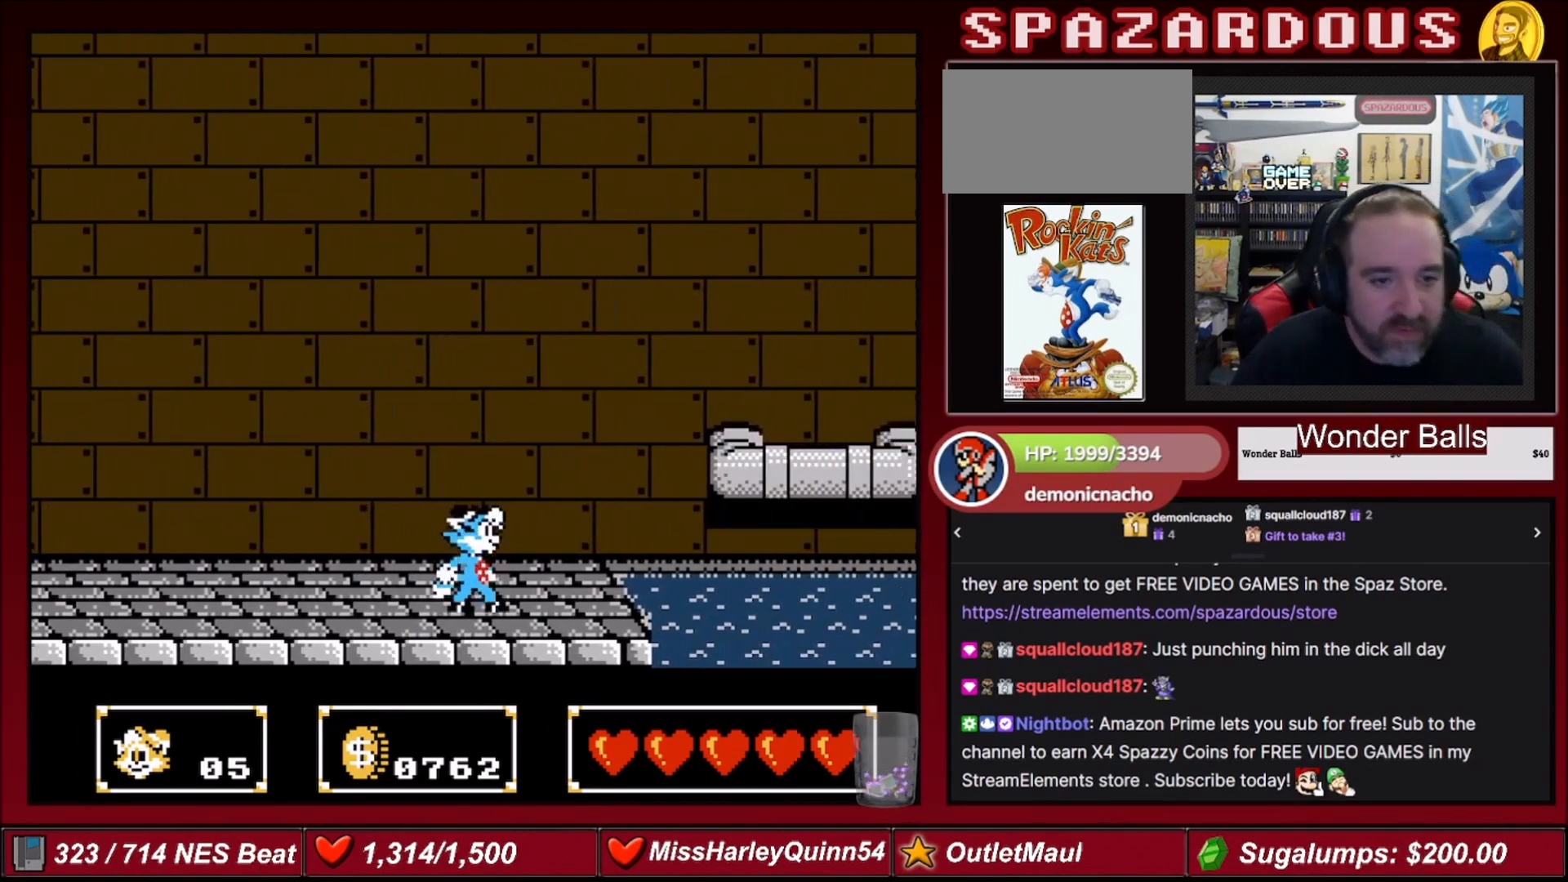
{"buttons": ["DPAD_RIGHT"], "events": [[67, "DPAD_RIGHT", "down"], [200, "DPAD_RIGHT", "up"], [401, "DPAD_RIGHT", "down"]]}
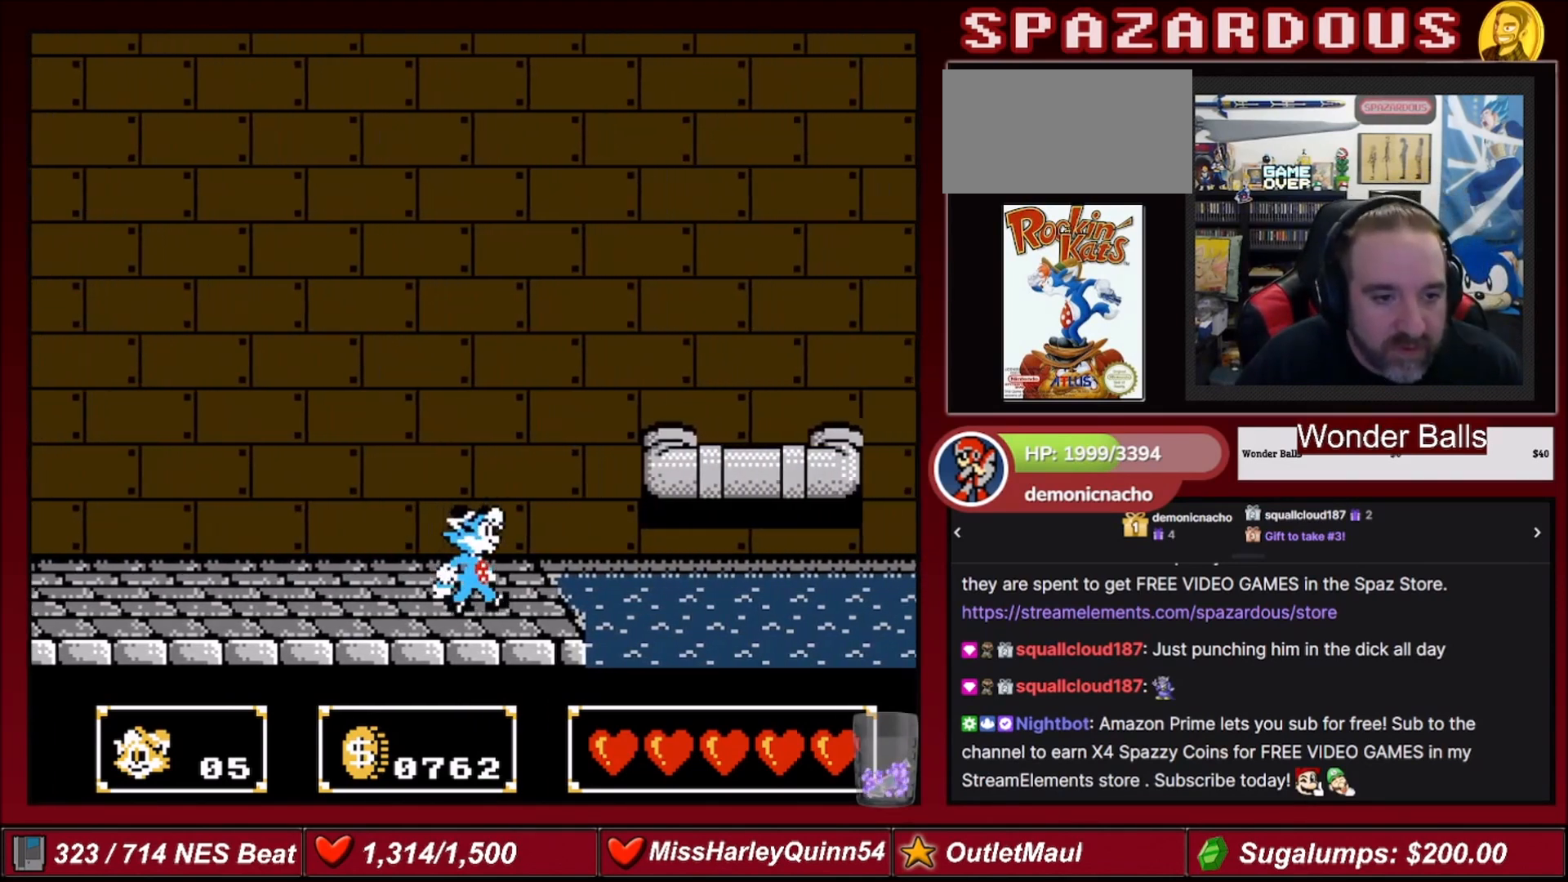
{"buttons": ["A", "DPAD_RIGHT"], "events": [[200, "A", "down"]]}
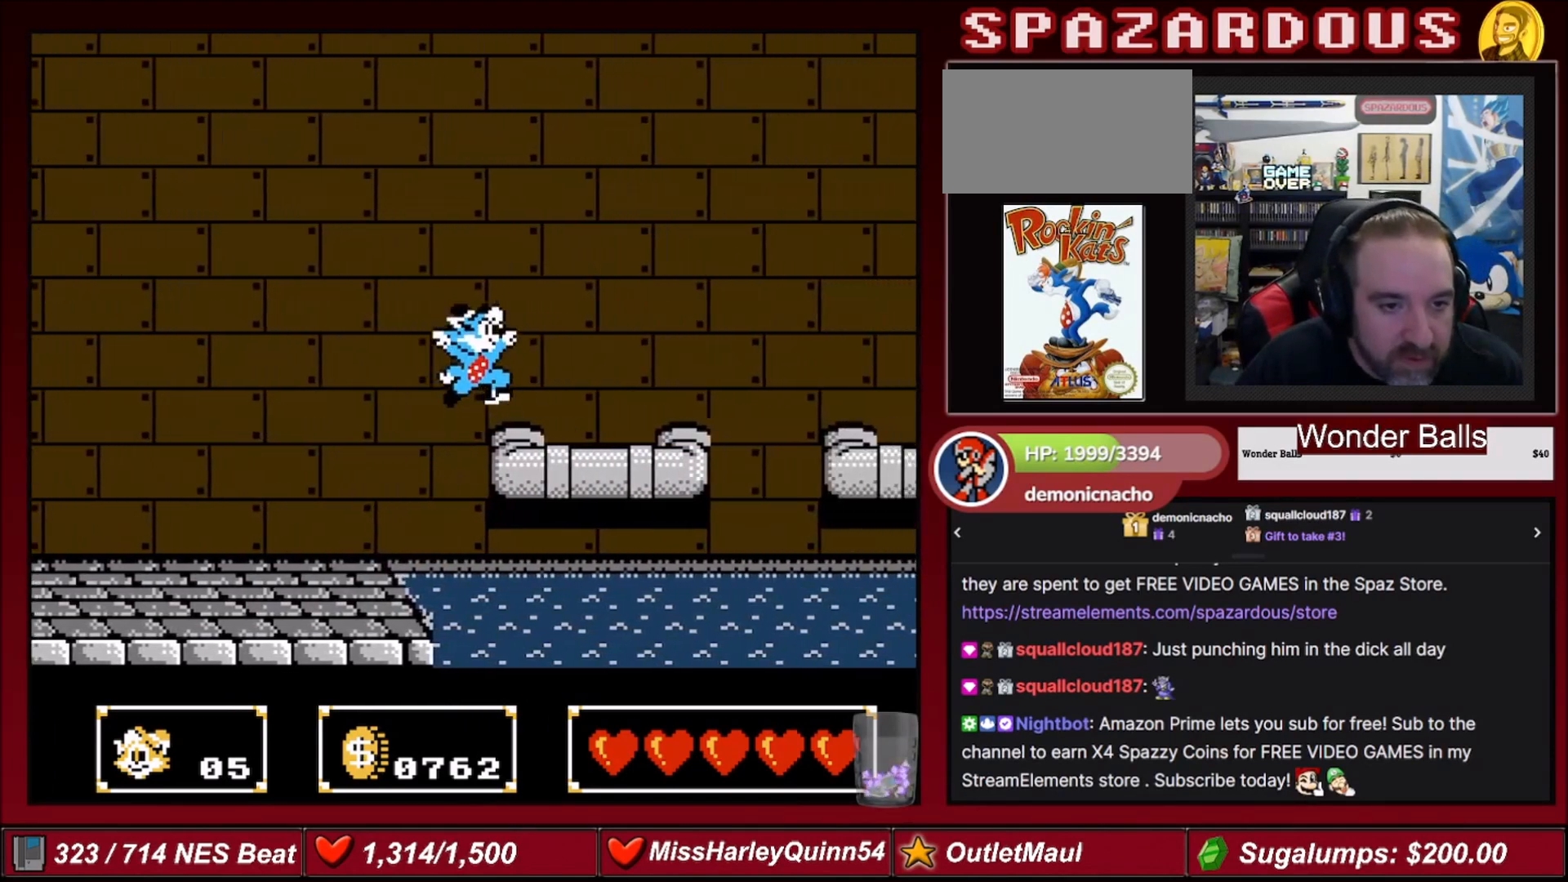
{"buttons": ["B"], "events": [[100, "B", "down"], [167, "DPAD_RIGHT", "up"], [200, "A", "up"], [267, "B", "up"], [401, "B", "down"]]}
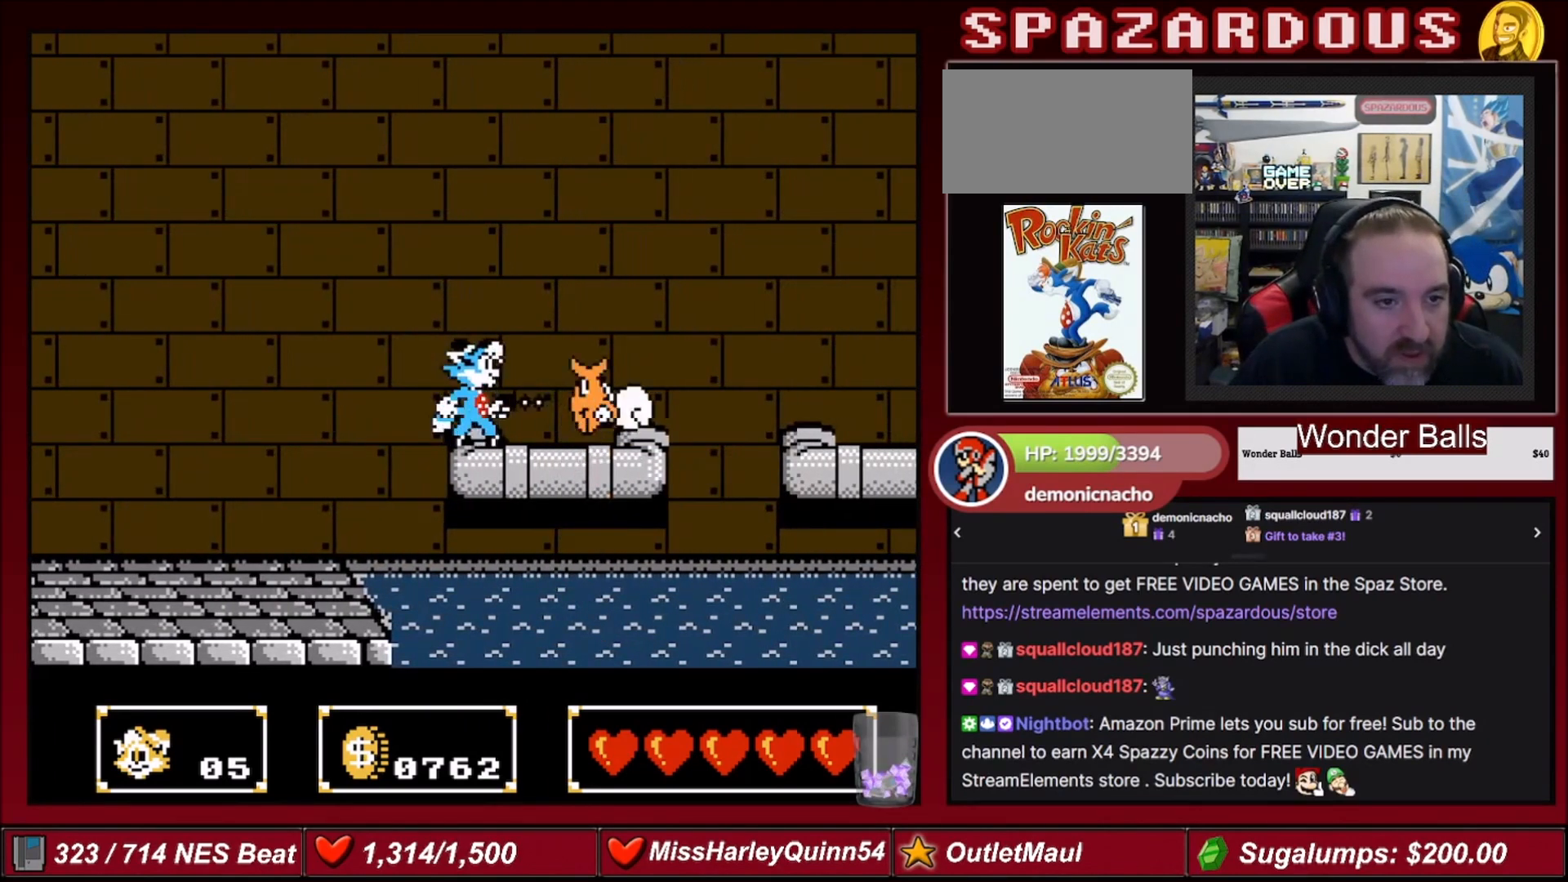
{"buttons": ["DPAD_RIGHT"], "events": [[67, "B", "up"], [300, "DPAD_RIGHT", "down"]]}
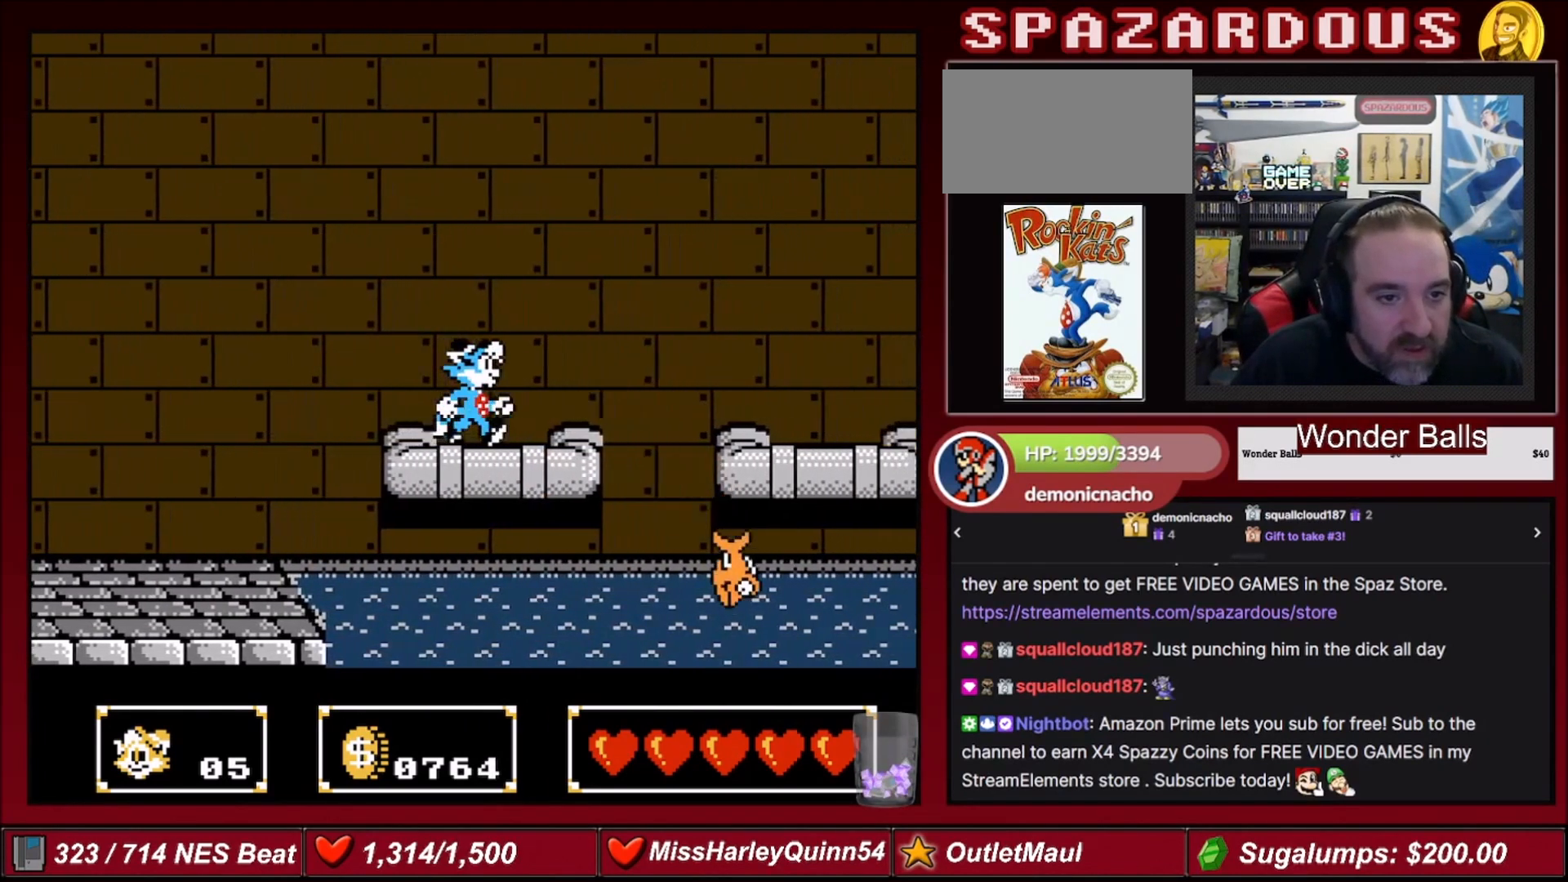
{"buttons": ["B"], "events": [[267, "DPAD_RIGHT", "up"], [334, "B", "down"]]}
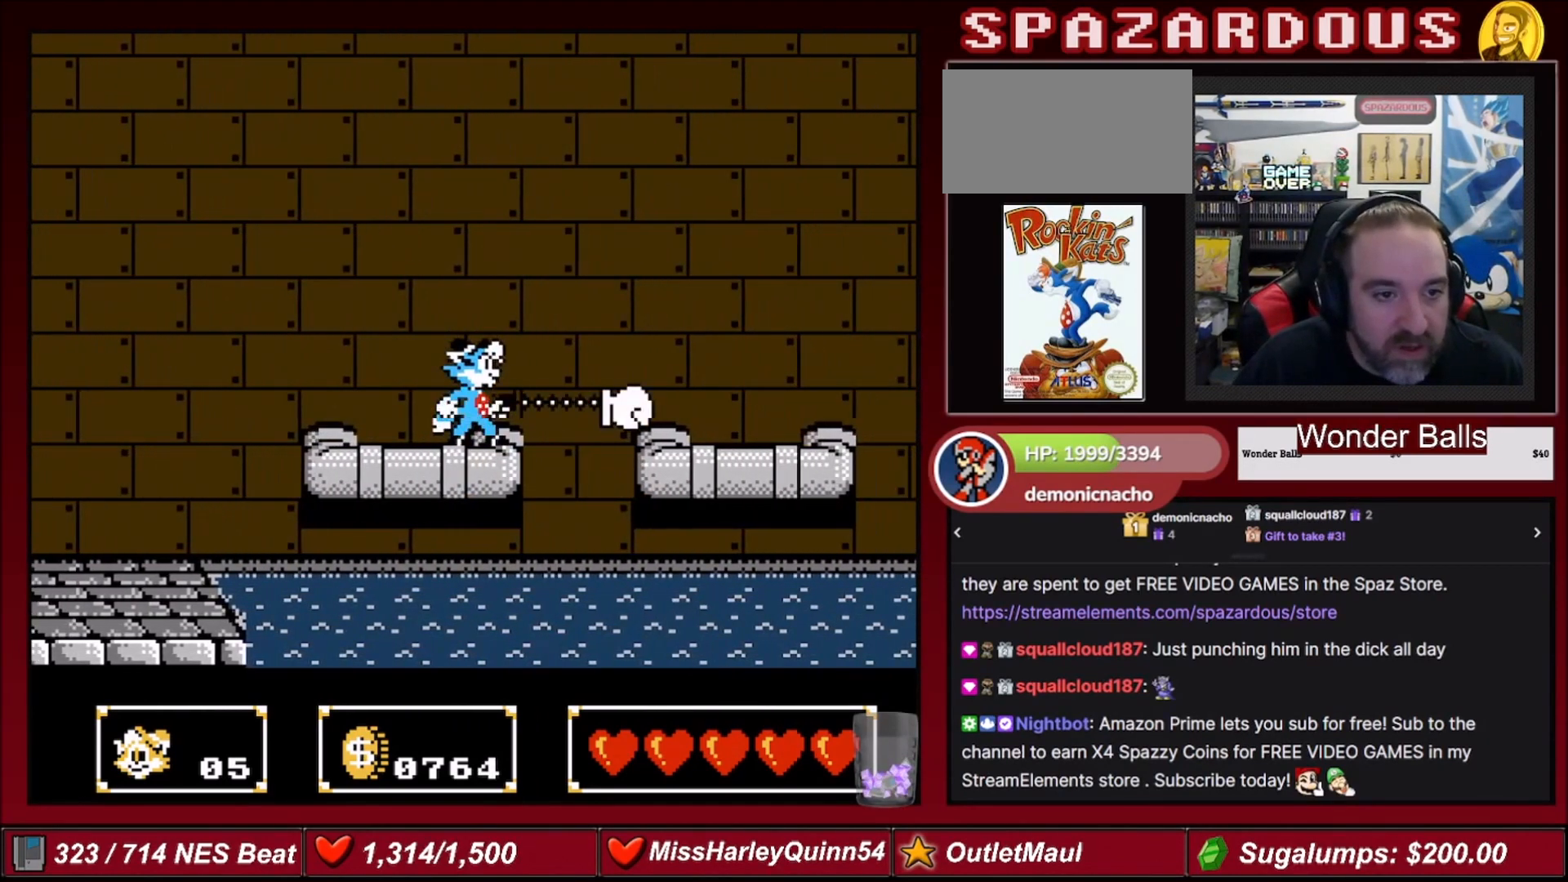
{"buttons": [], "events": [[33, "B", "up"], [167, "B", "down"], [333, "B", "up"]]}
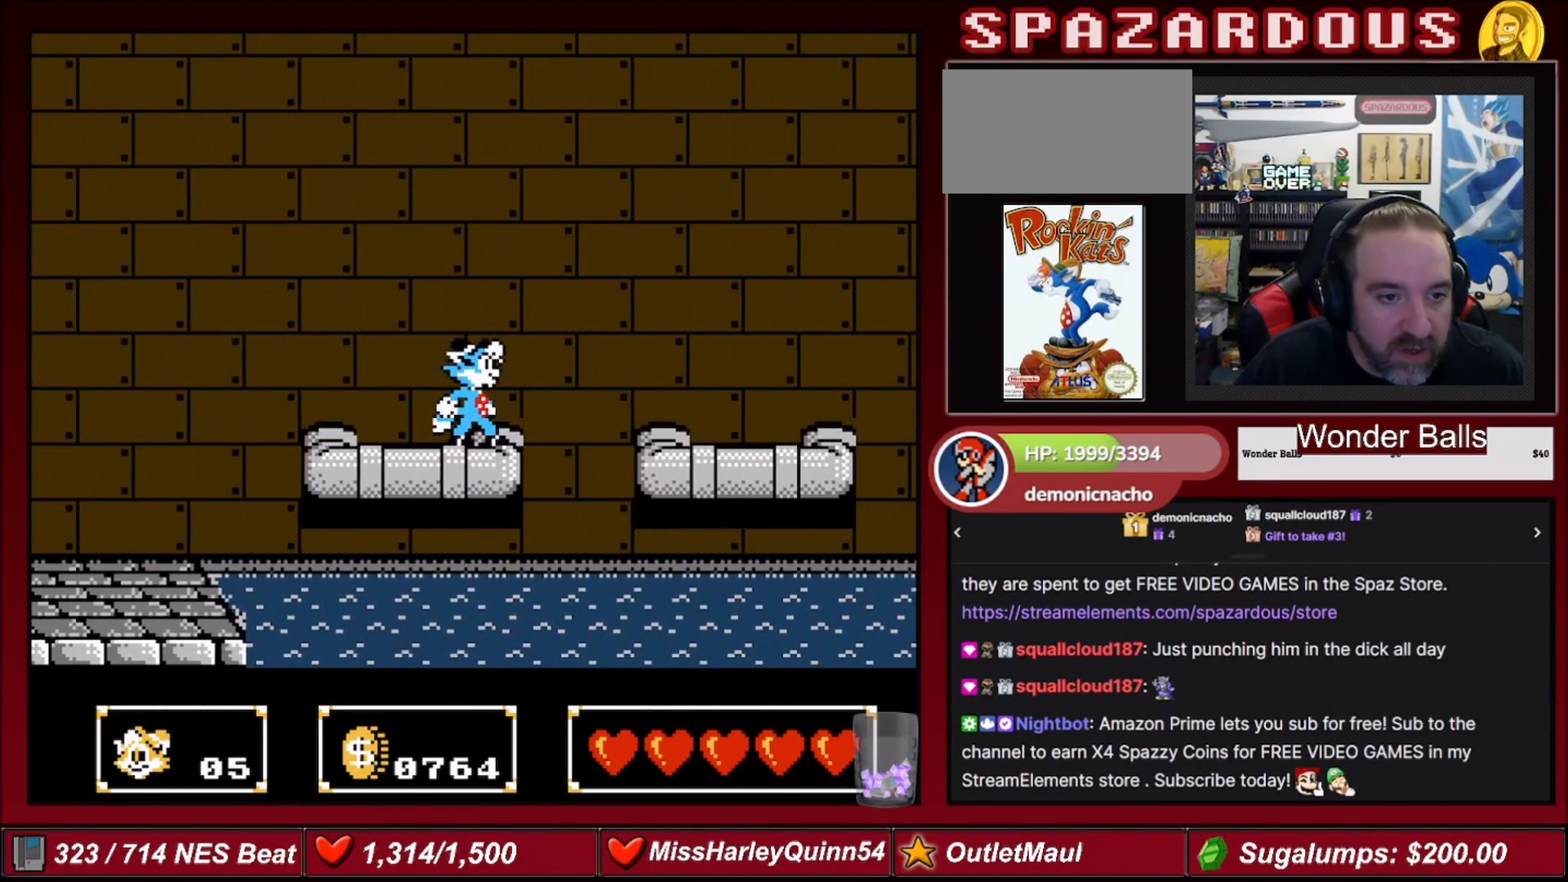
{"buttons": ["A", "DPAD_RIGHT"], "events": [[134, "DPAD_RIGHT", "down"], [200, "A", "down"]]}
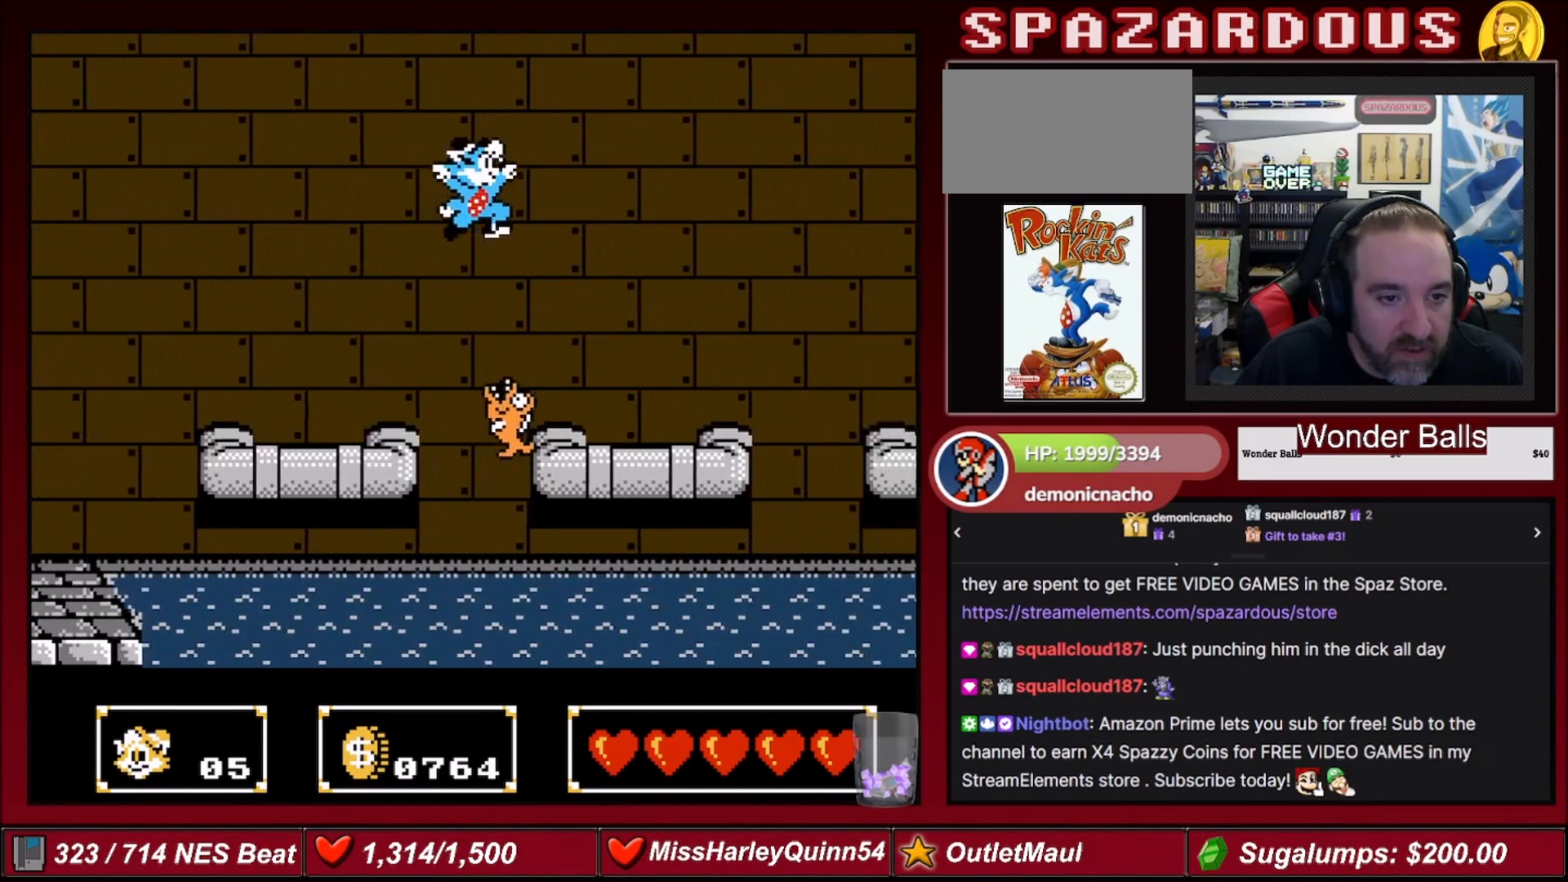
{"buttons": ["B"], "events": [[100, "B", "down"], [233, "B", "up"], [300, "A", "up"], [333, "DPAD_RIGHT", "up"], [467, "B", "down"]]}
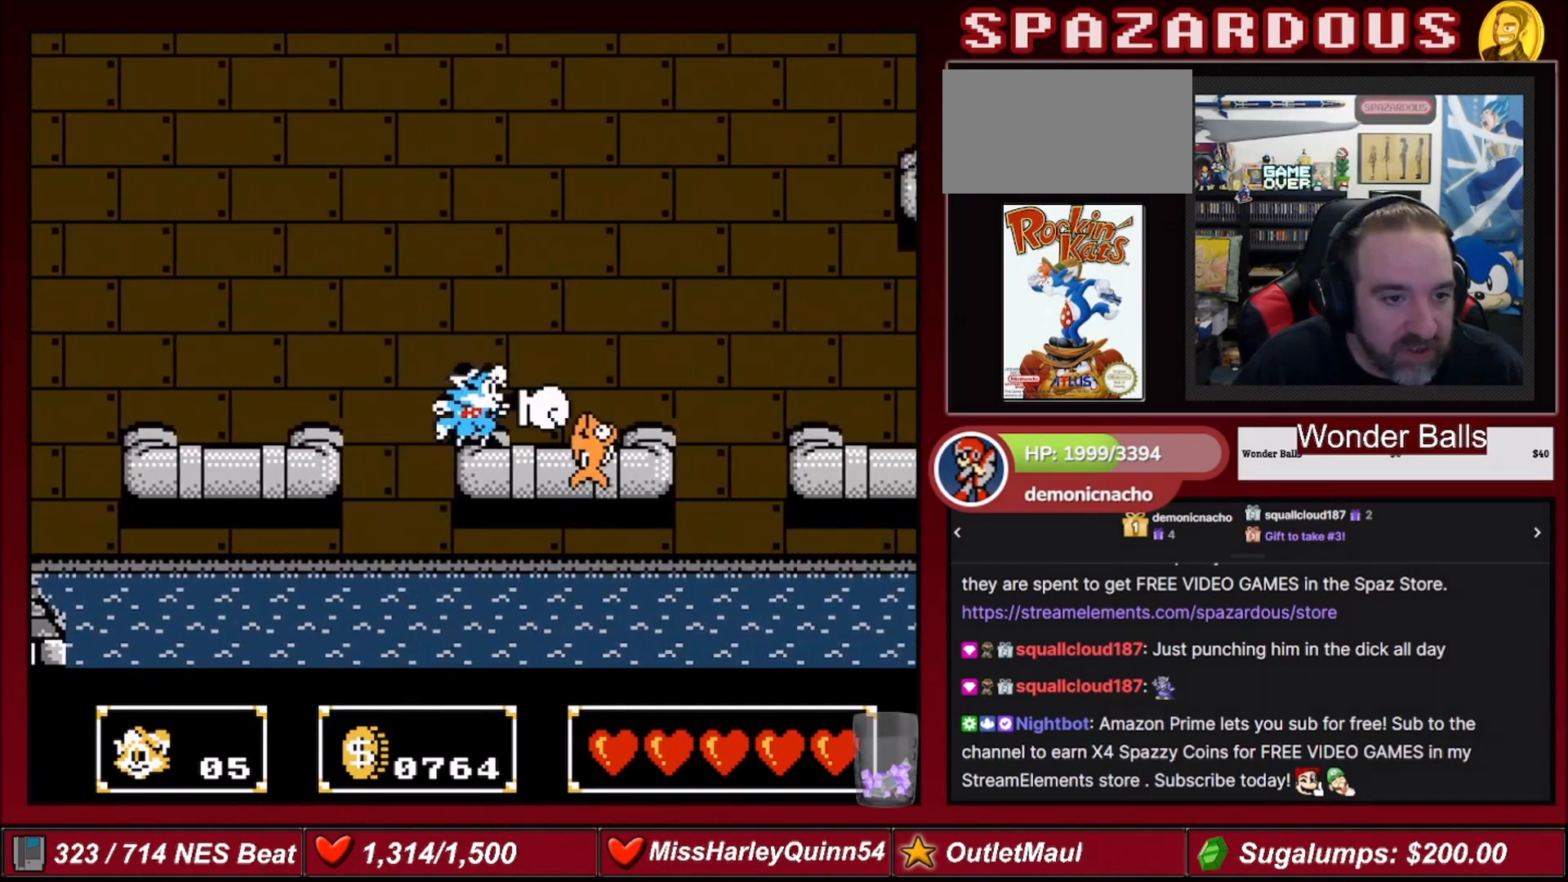
{"buttons": ["DPAD_RIGHT"], "events": [[134, "B", "up"], [367, "DPAD_RIGHT", "down"]]}
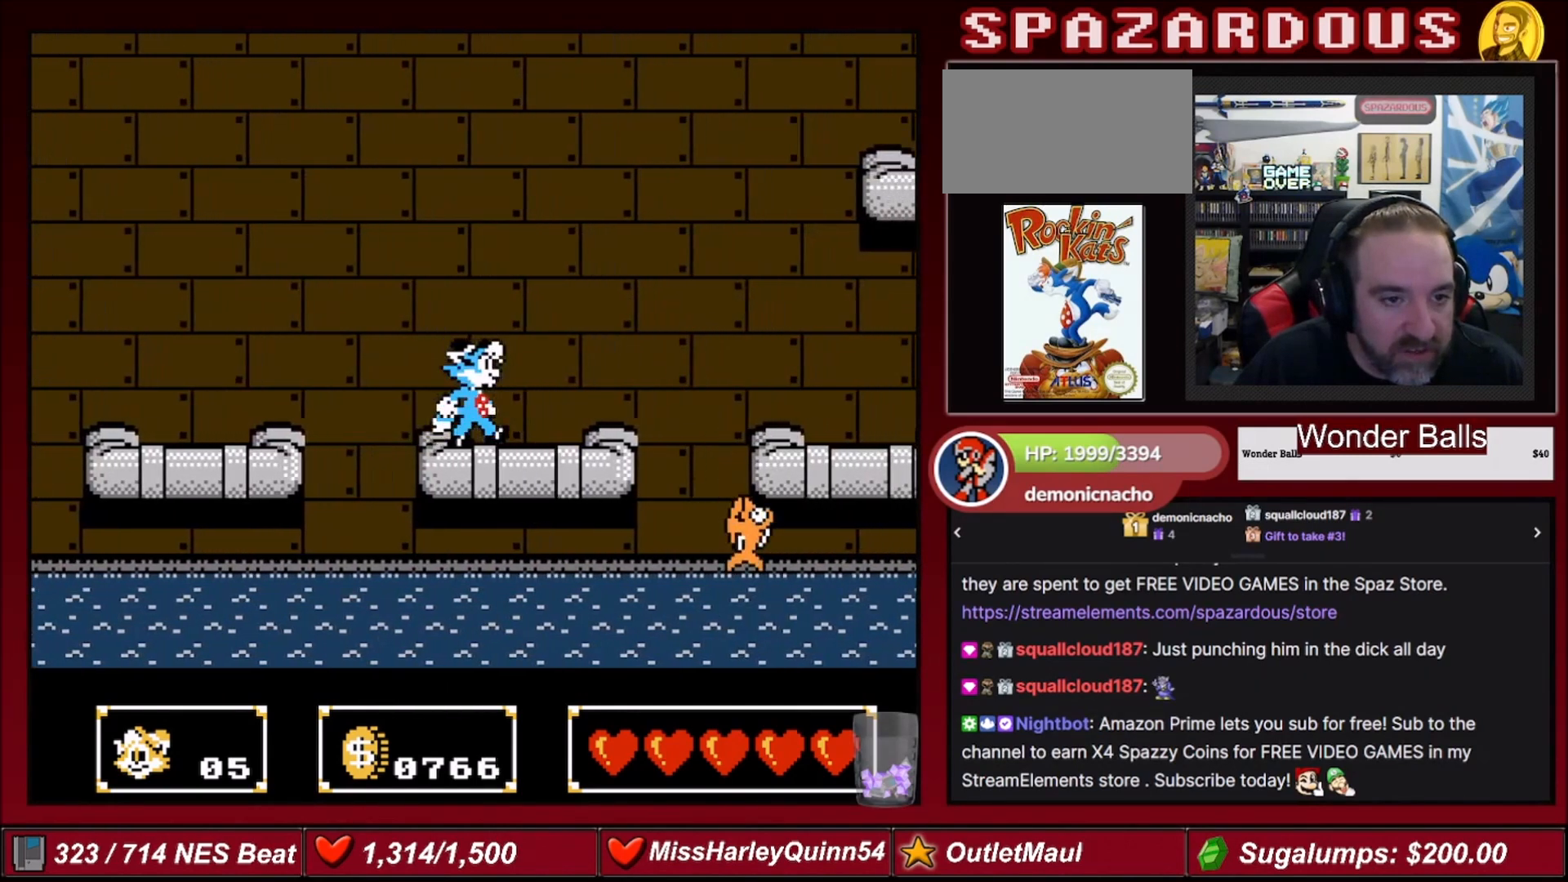
{"buttons": ["B"], "events": [[434, "B", "down"], [434, "DPAD_RIGHT", "up"]]}
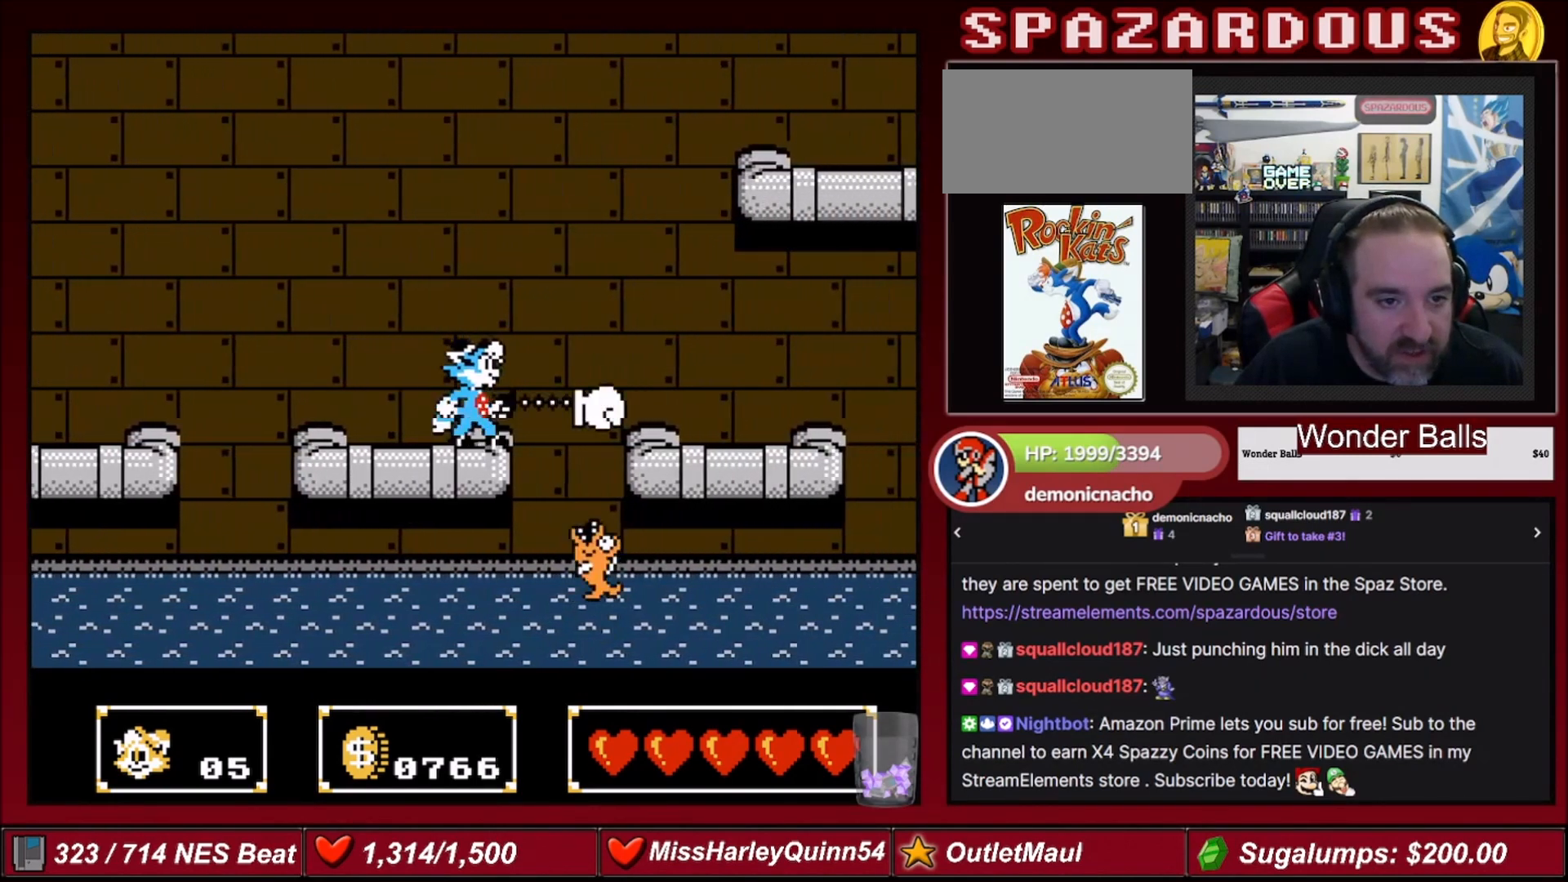
{"buttons": [], "events": [[134, "B", "up"], [334, "B", "down"], [501, "B", "up"]]}
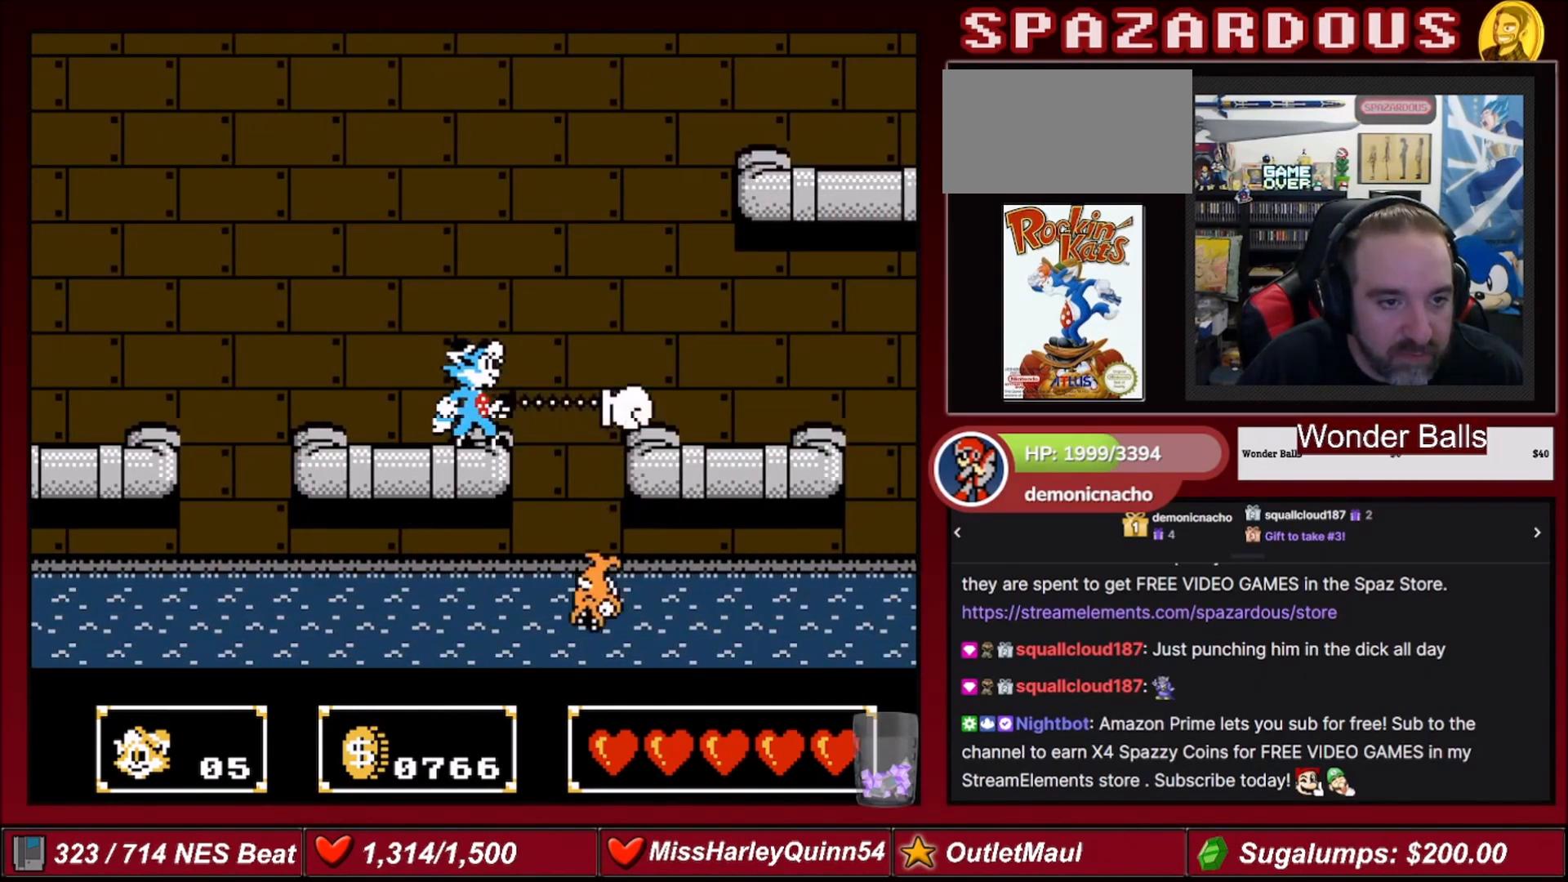
{"buttons": ["A", "DPAD_RIGHT"], "events": [[367, "DPAD_RIGHT", "down"], [434, "A", "down"]]}
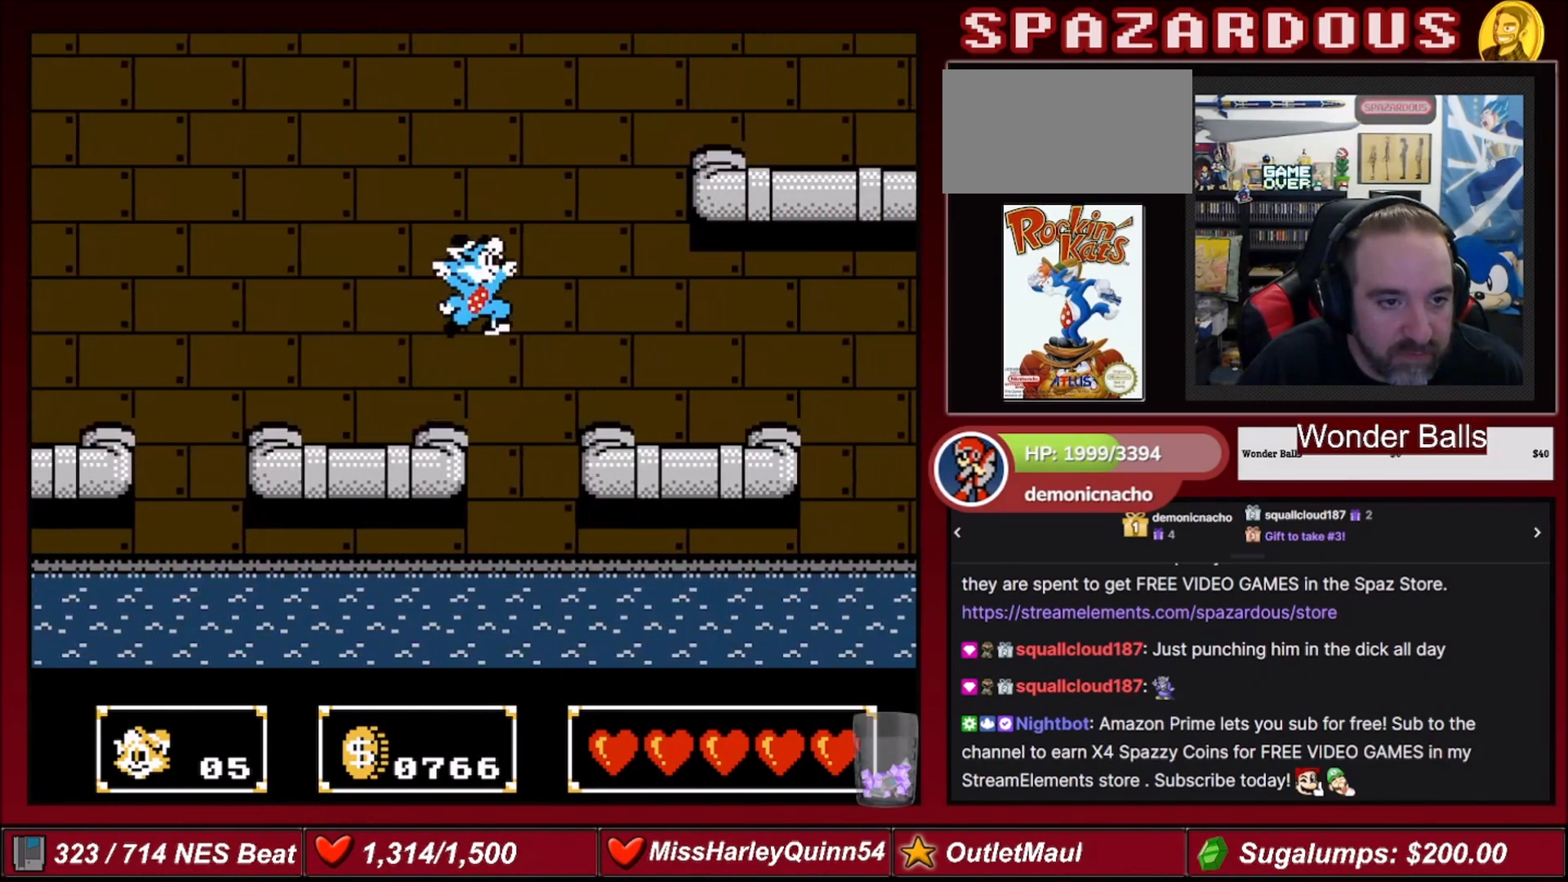
{"buttons": ["DPAD_RIGHT"], "events": [[367, "A", "up"]]}
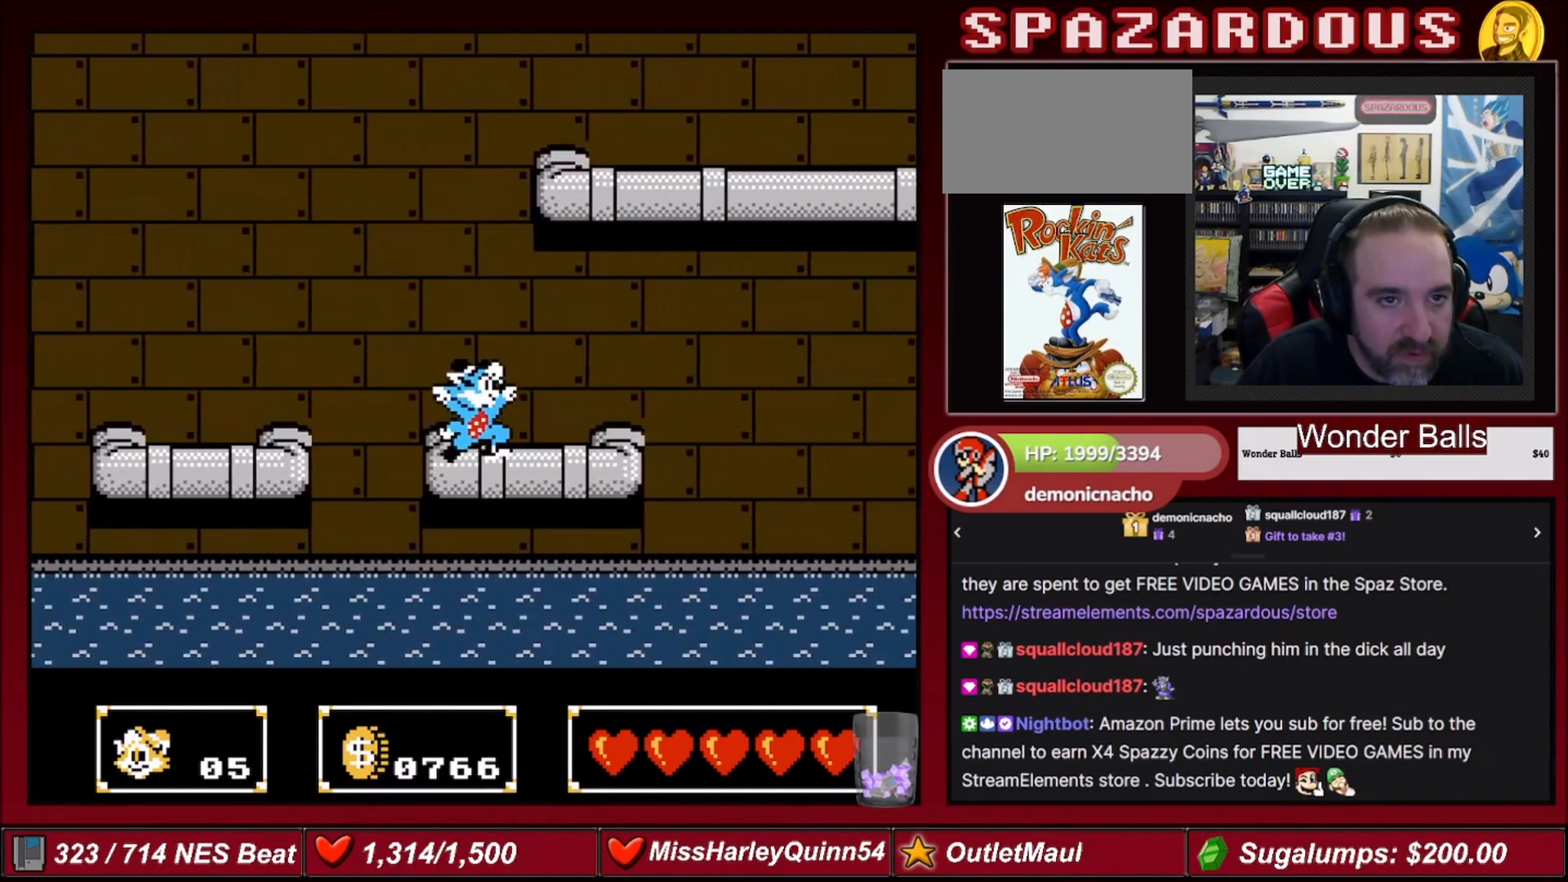
{"buttons": ["B", "DPAD_UP"], "events": [[400, "DPAD_RIGHT", "up"], [467, "DPAD_UP", "down"], [500, "B", "down"]]}
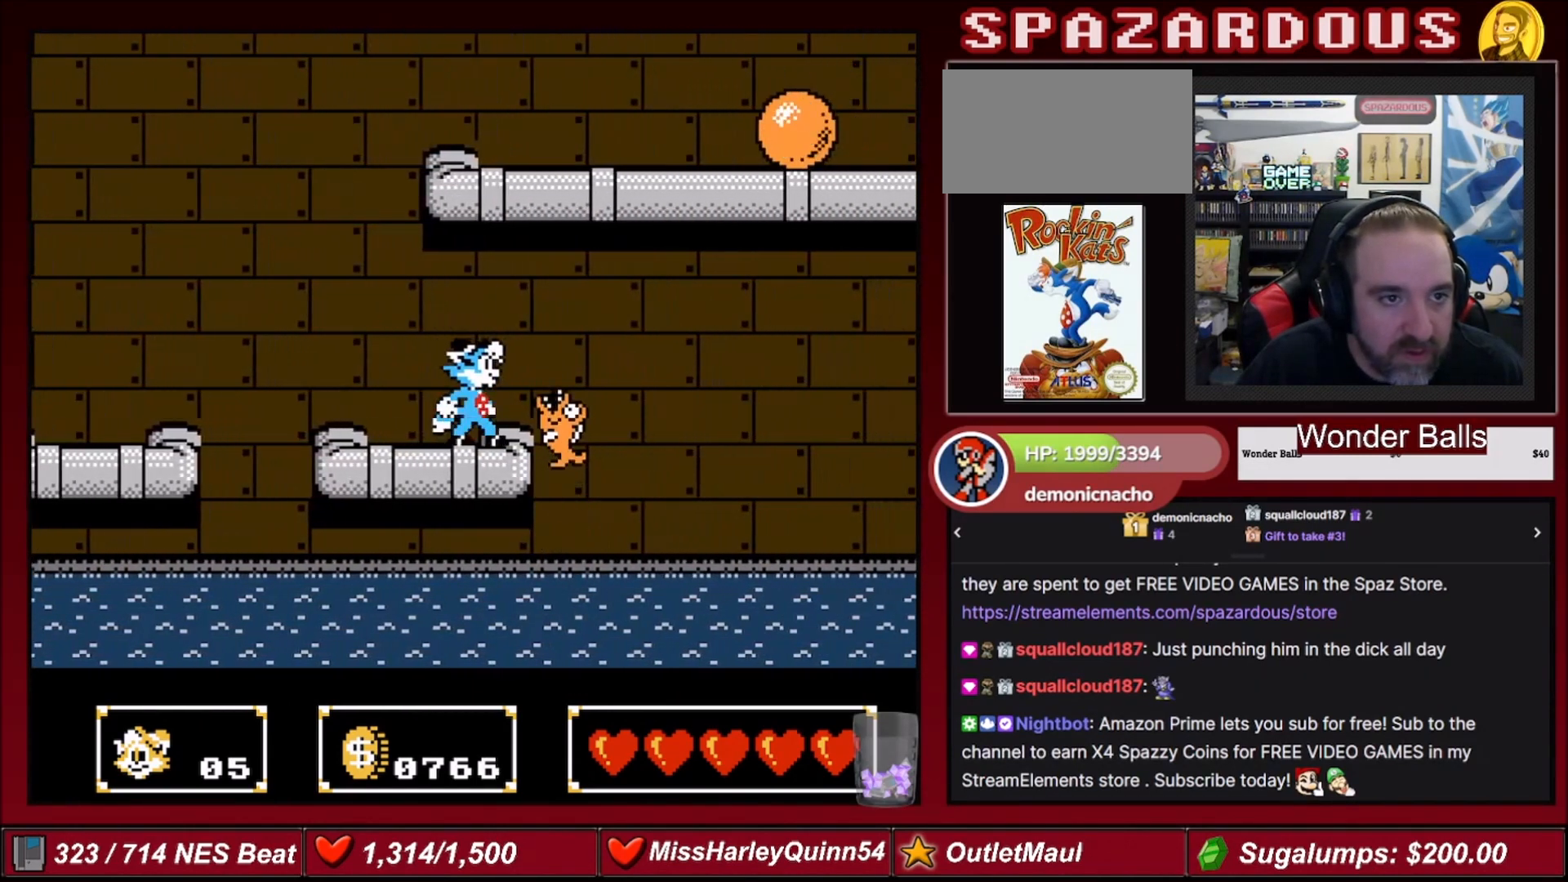
{"buttons": [], "events": [[167, "B", "up"], [301, "DPAD_UP", "up"]]}
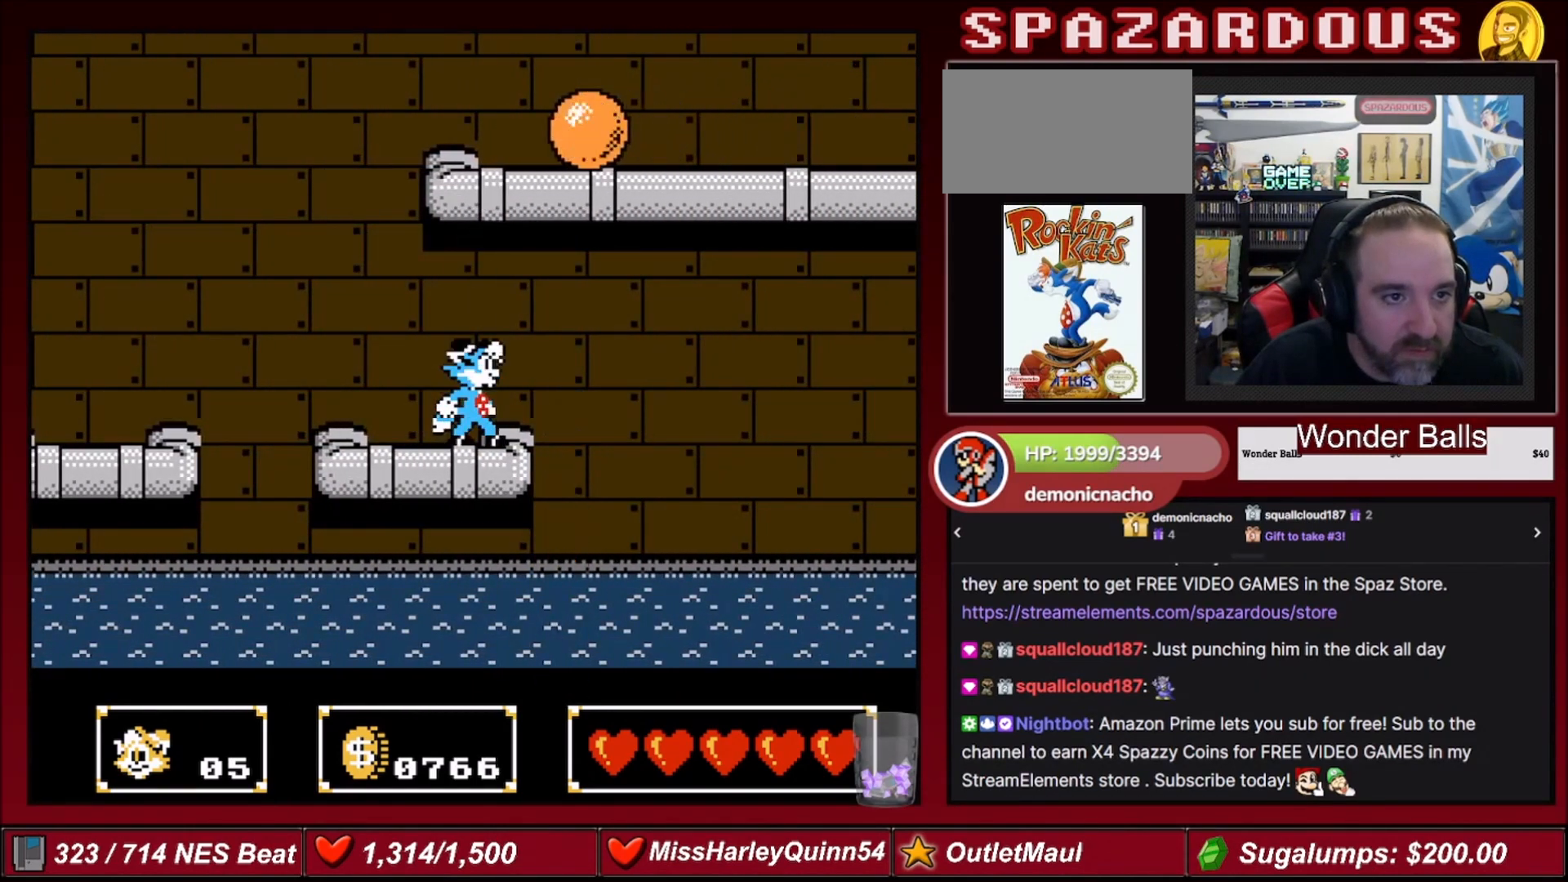
{"buttons": [], "events": []}
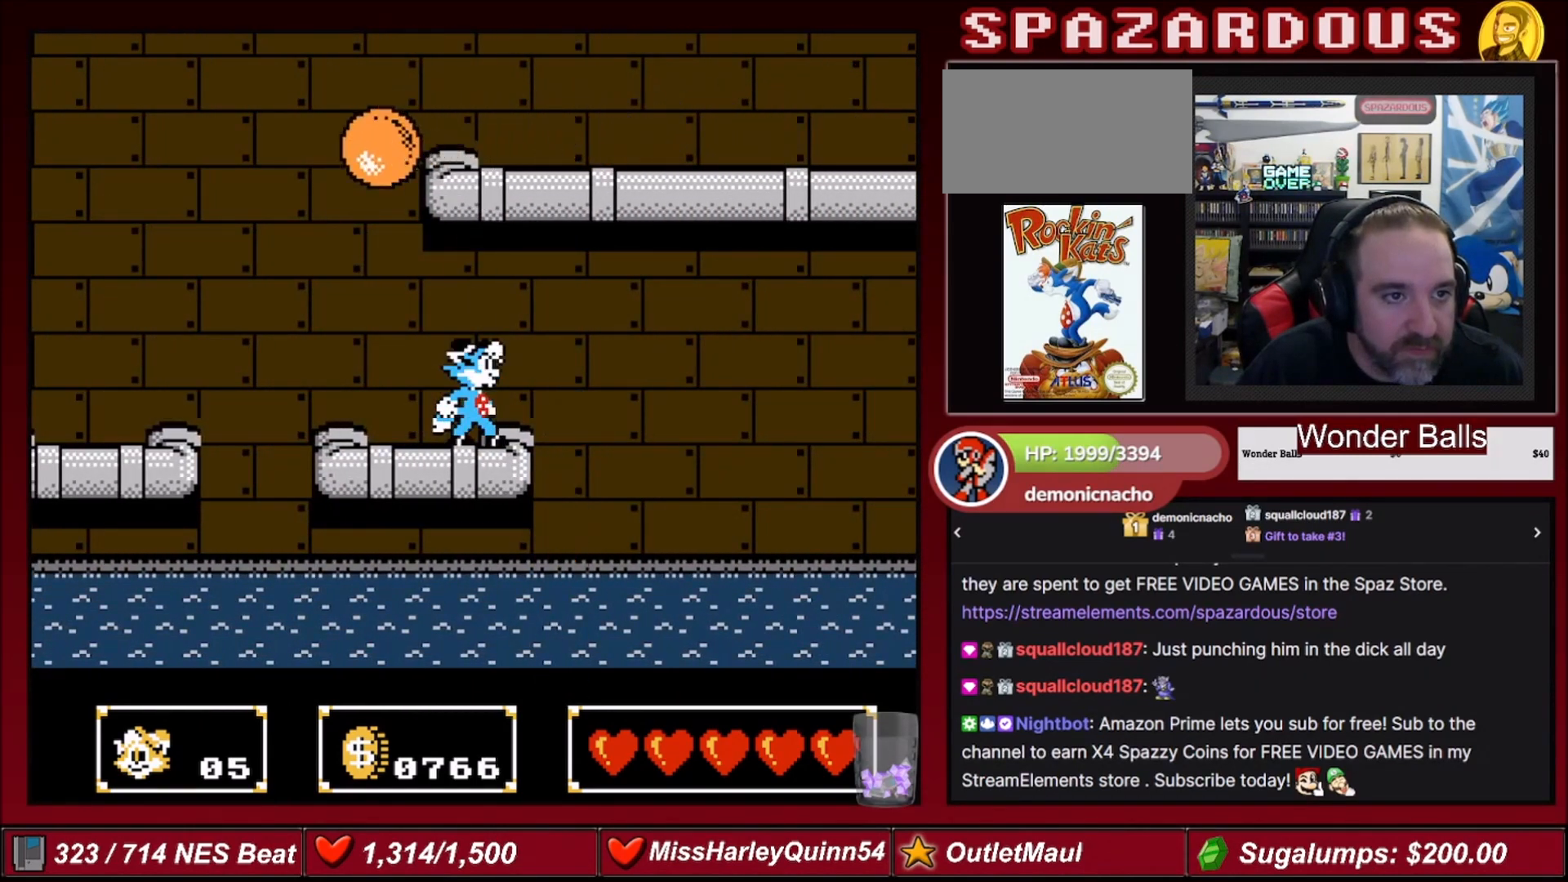
{"buttons": ["DPAD_UP"], "events": [[234, "DPAD_UP", "down"], [334, "B", "down"], [467, "B", "up"]]}
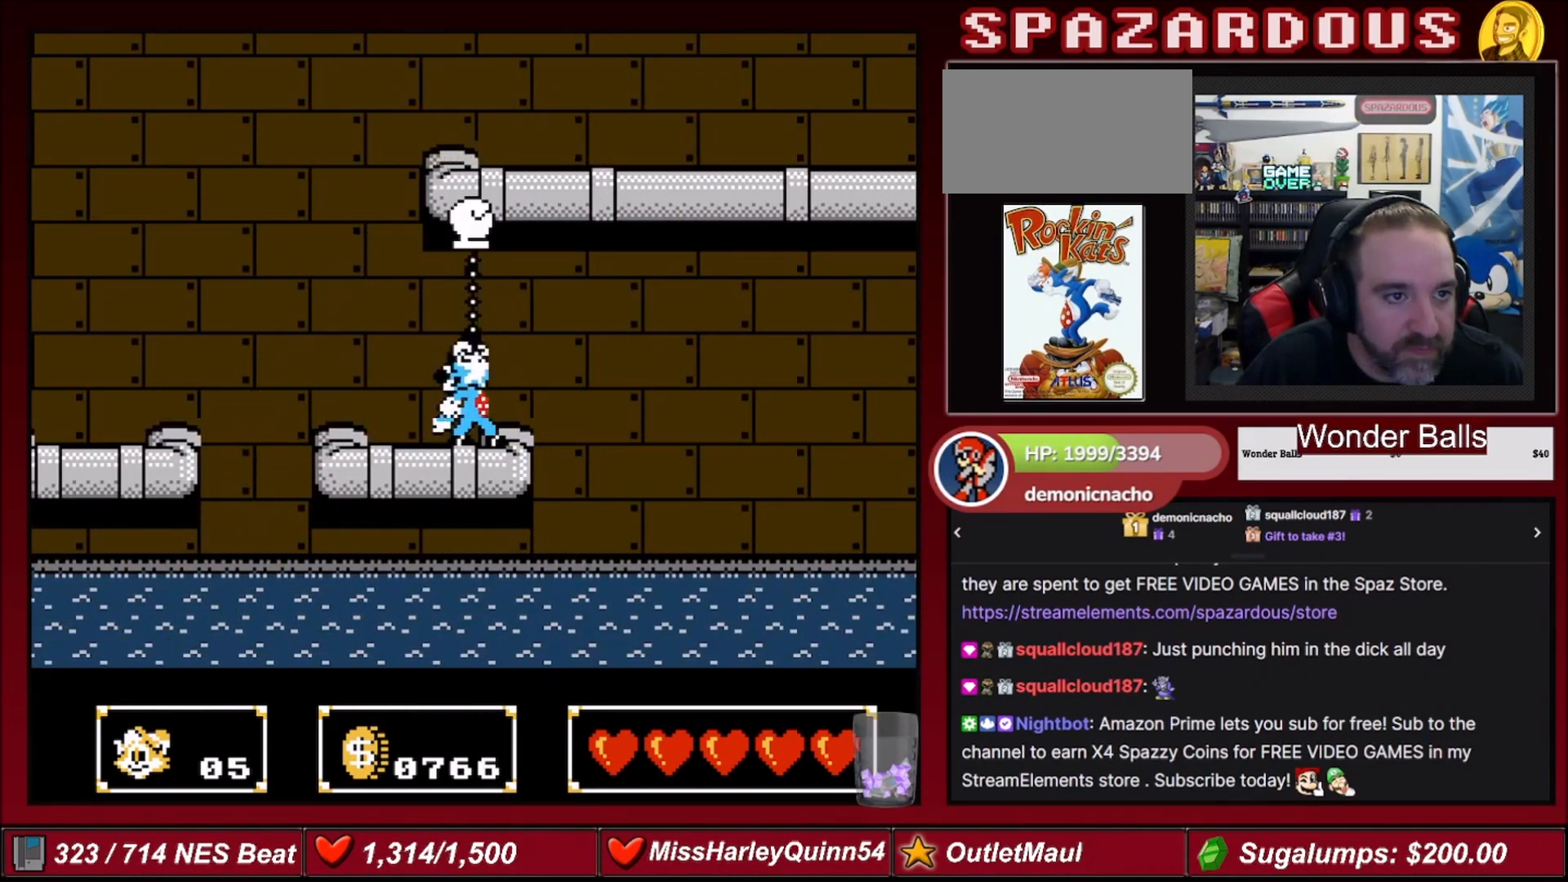
{"buttons": ["DPAD_UP"], "events": [[133, "DPAD_UP", "up"], [300, "A", "down"], [367, "A", "up"], [434, "DPAD_UP", "down"]]}
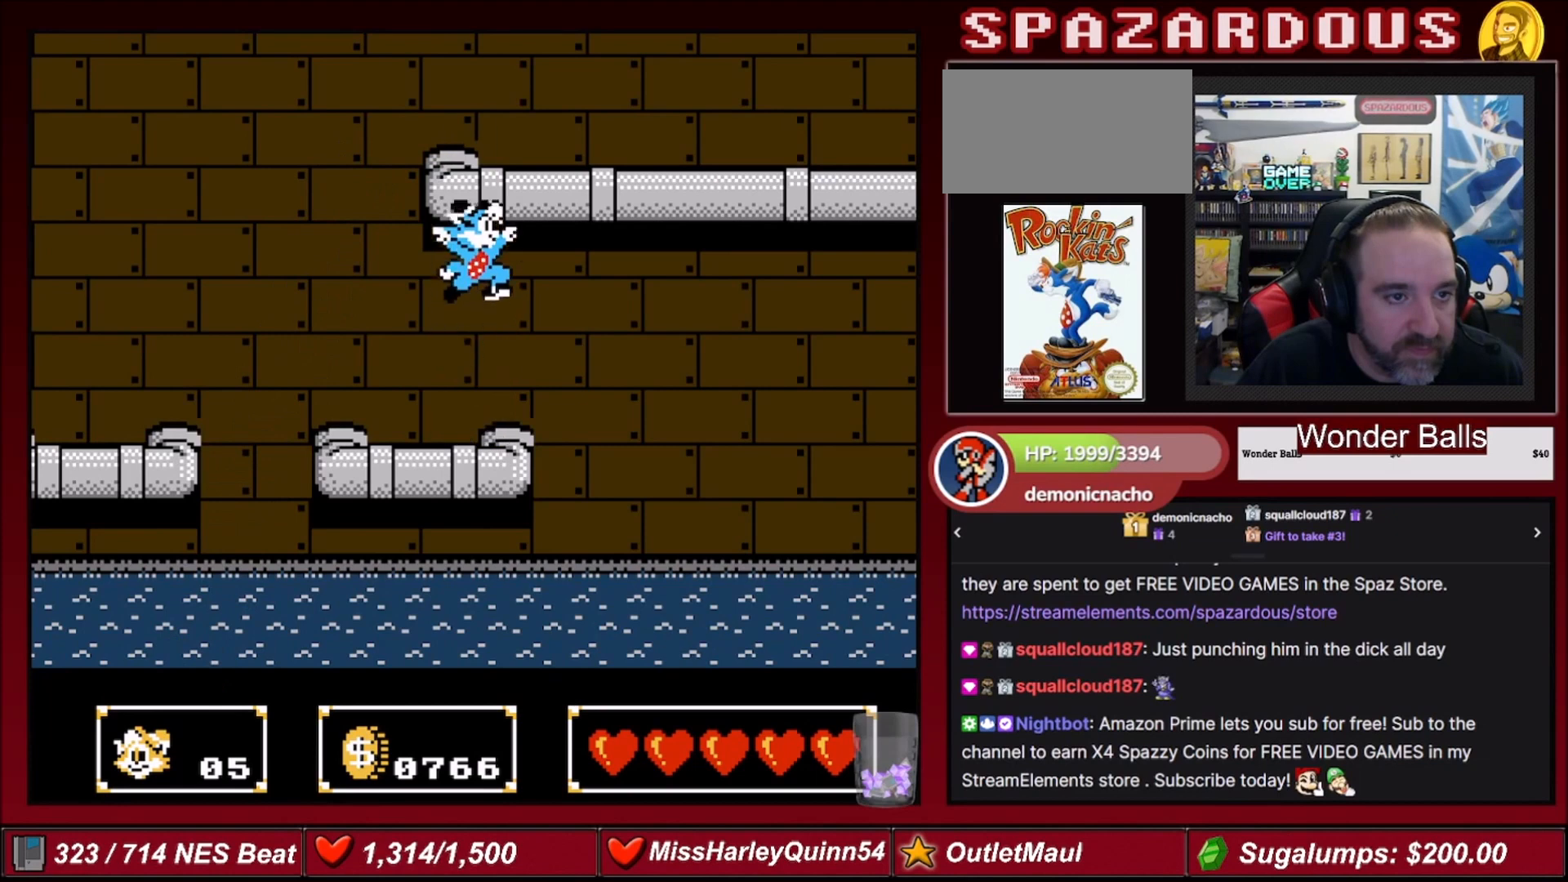
{"buttons": [], "events": [[34, "B", "down"], [134, "B", "up"], [200, "DPAD_UP", "up"]]}
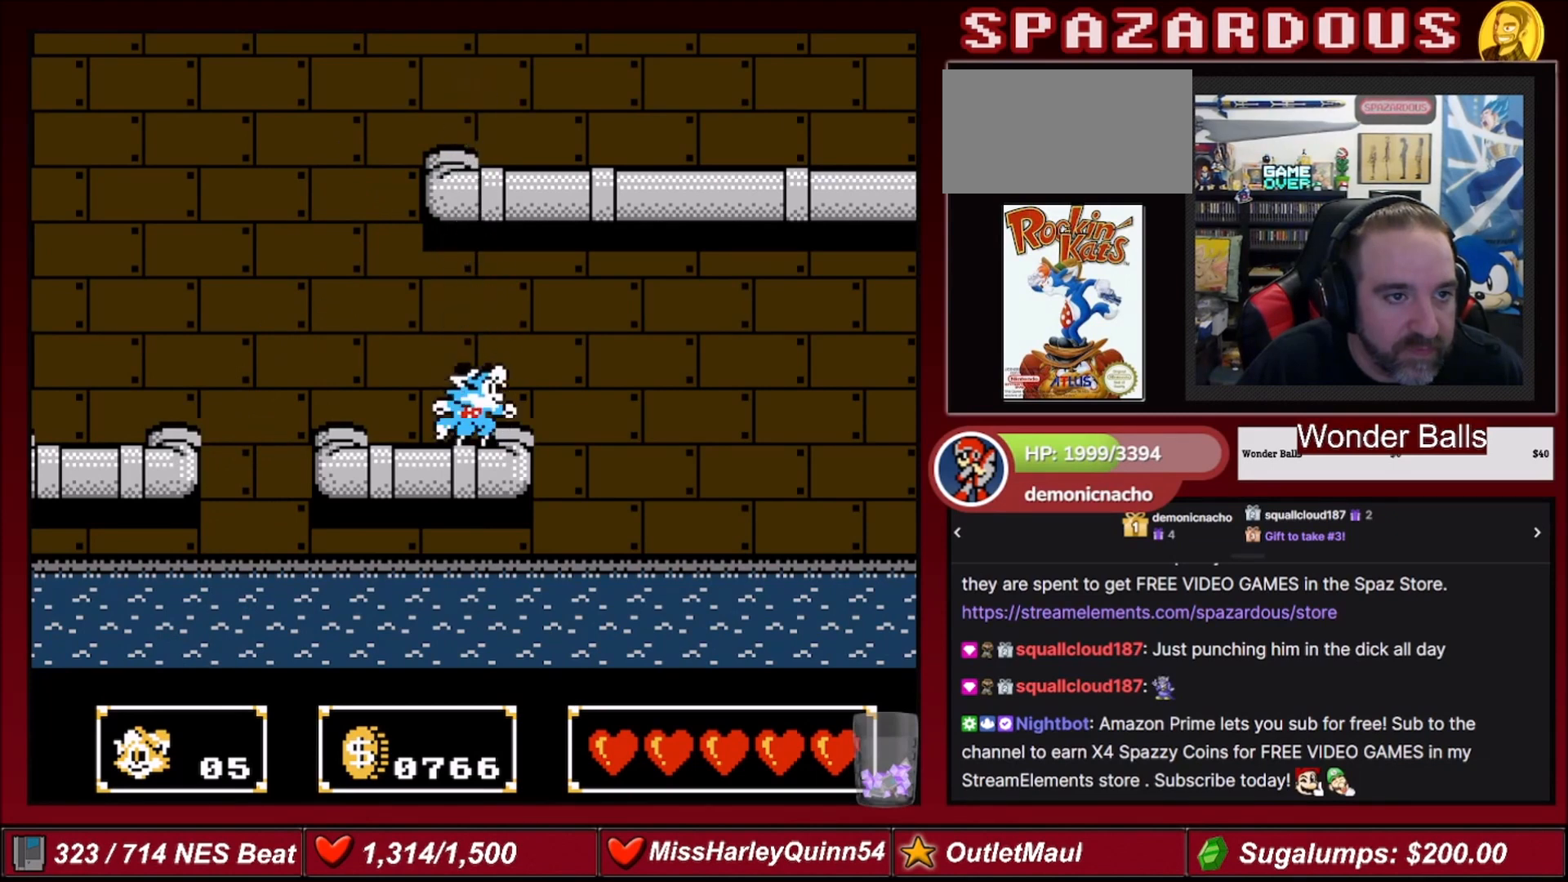
{"buttons": ["B", "DPAD_UP"], "events": [[133, "A", "down"], [200, "A", "up"], [300, "DPAD_RIGHT", "down"], [367, "DPAD_RIGHT", "up"], [434, "DPAD_UP", "down"], [467, "B", "down"]]}
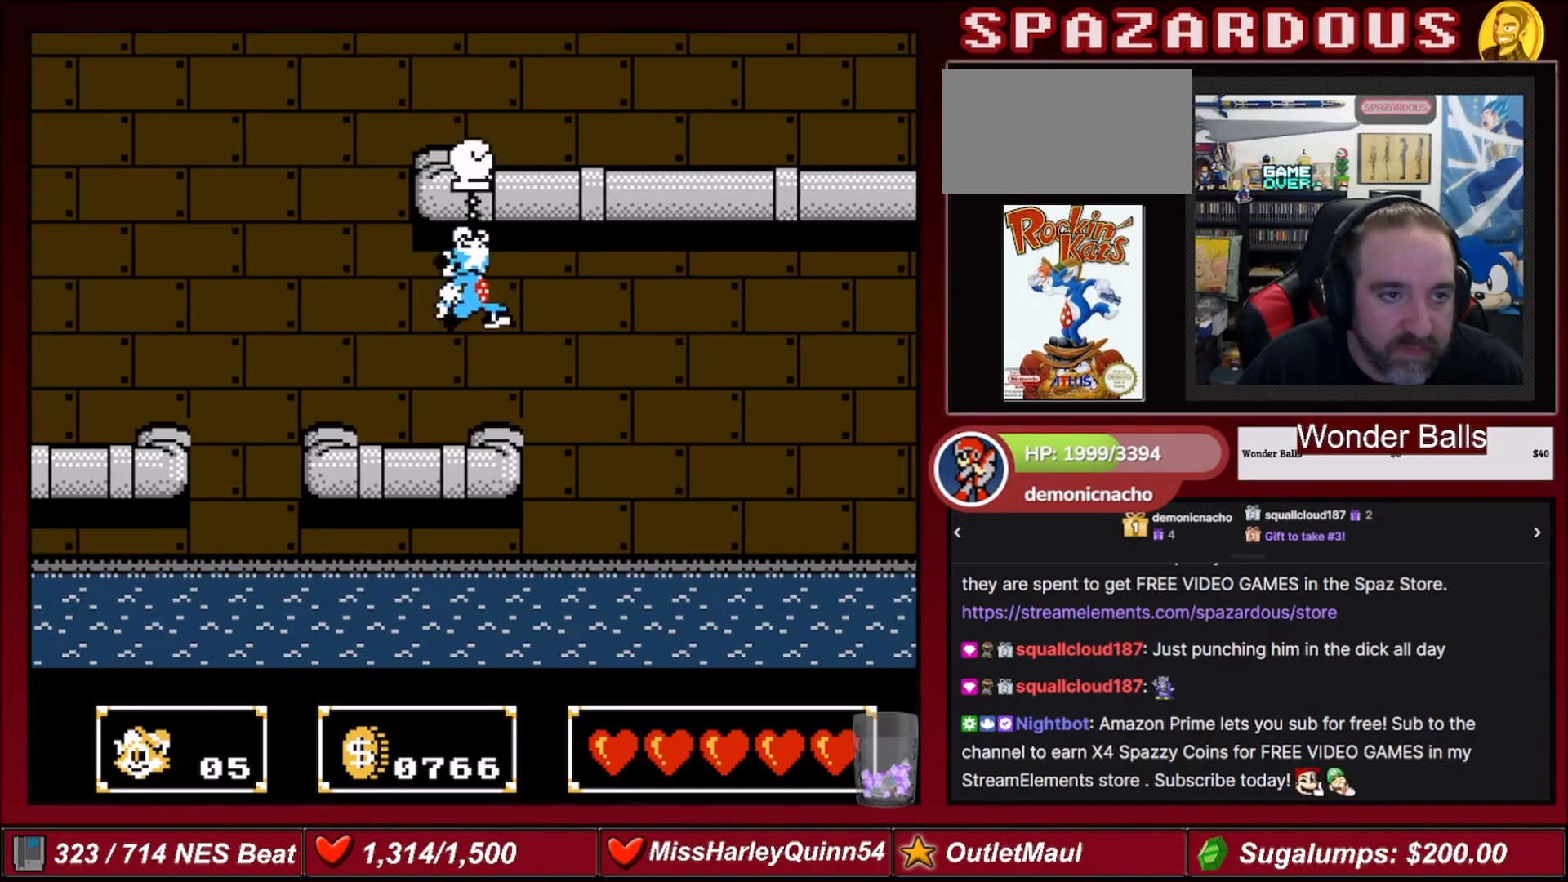
{"buttons": [], "events": [[100, "B", "up"], [200, "DPAD_UP", "up"], [334, "B", "down"], [434, "B", "up"]]}
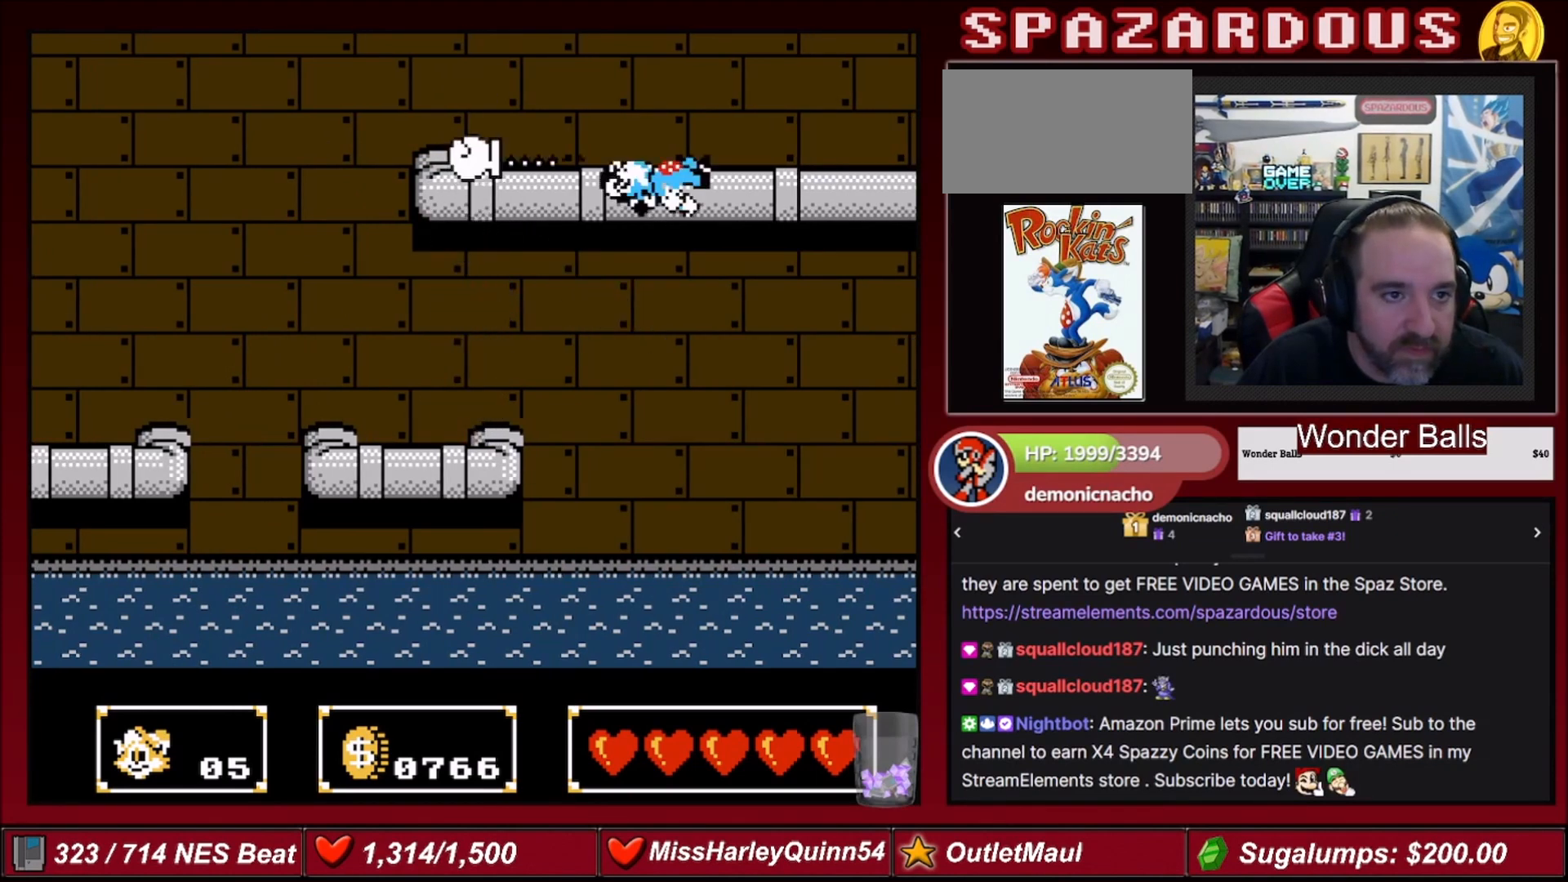
{"buttons": [], "events": []}
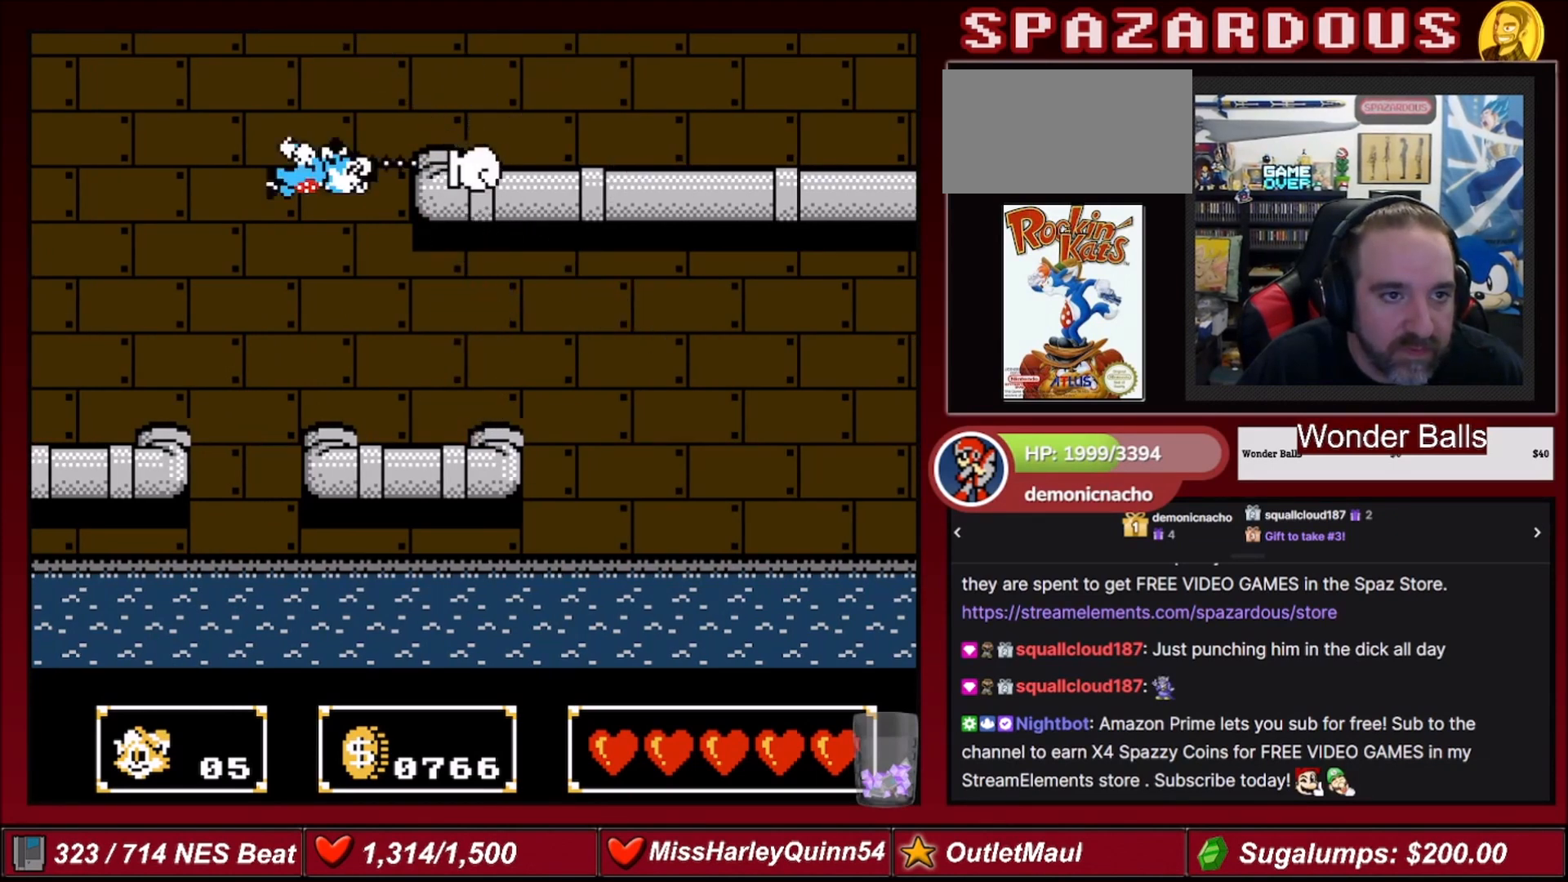
{"buttons": ["DPAD_UP", "DPAD_LEFT"], "events": [[200, "B", "down"], [467, "DPAD_LEFT", "down"], [467, "DPAD_UP", "down"], [501, "B", "up"]]}
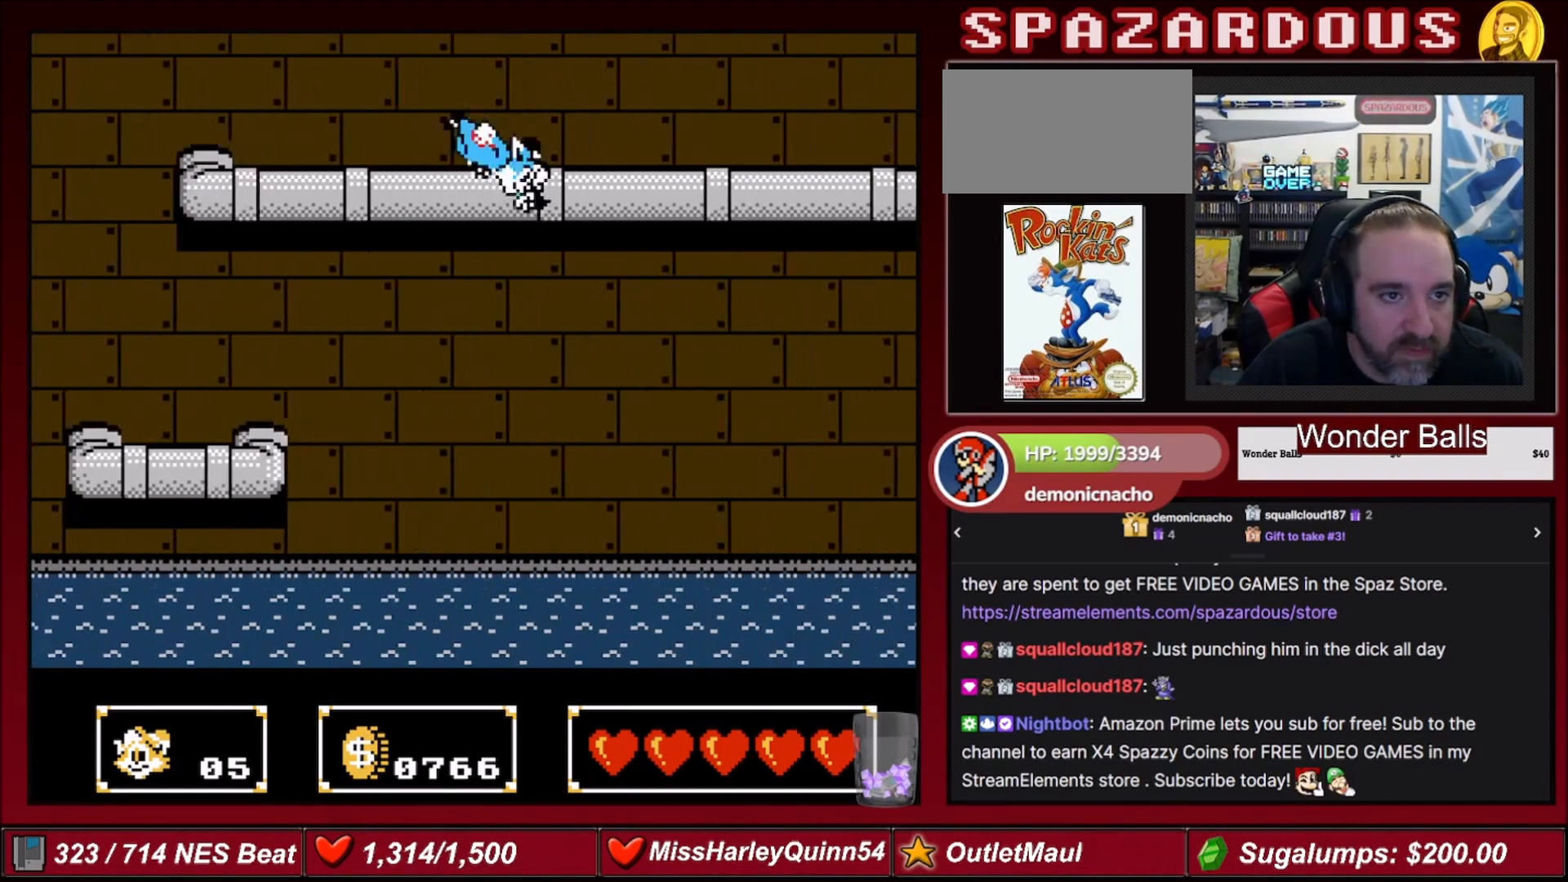
{"buttons": ["B", "DPAD_UP"], "events": [[133, "B", "down"], [133, "DPAD_LEFT", "up"], [167, "B", "up"], [500, "B", "down"]]}
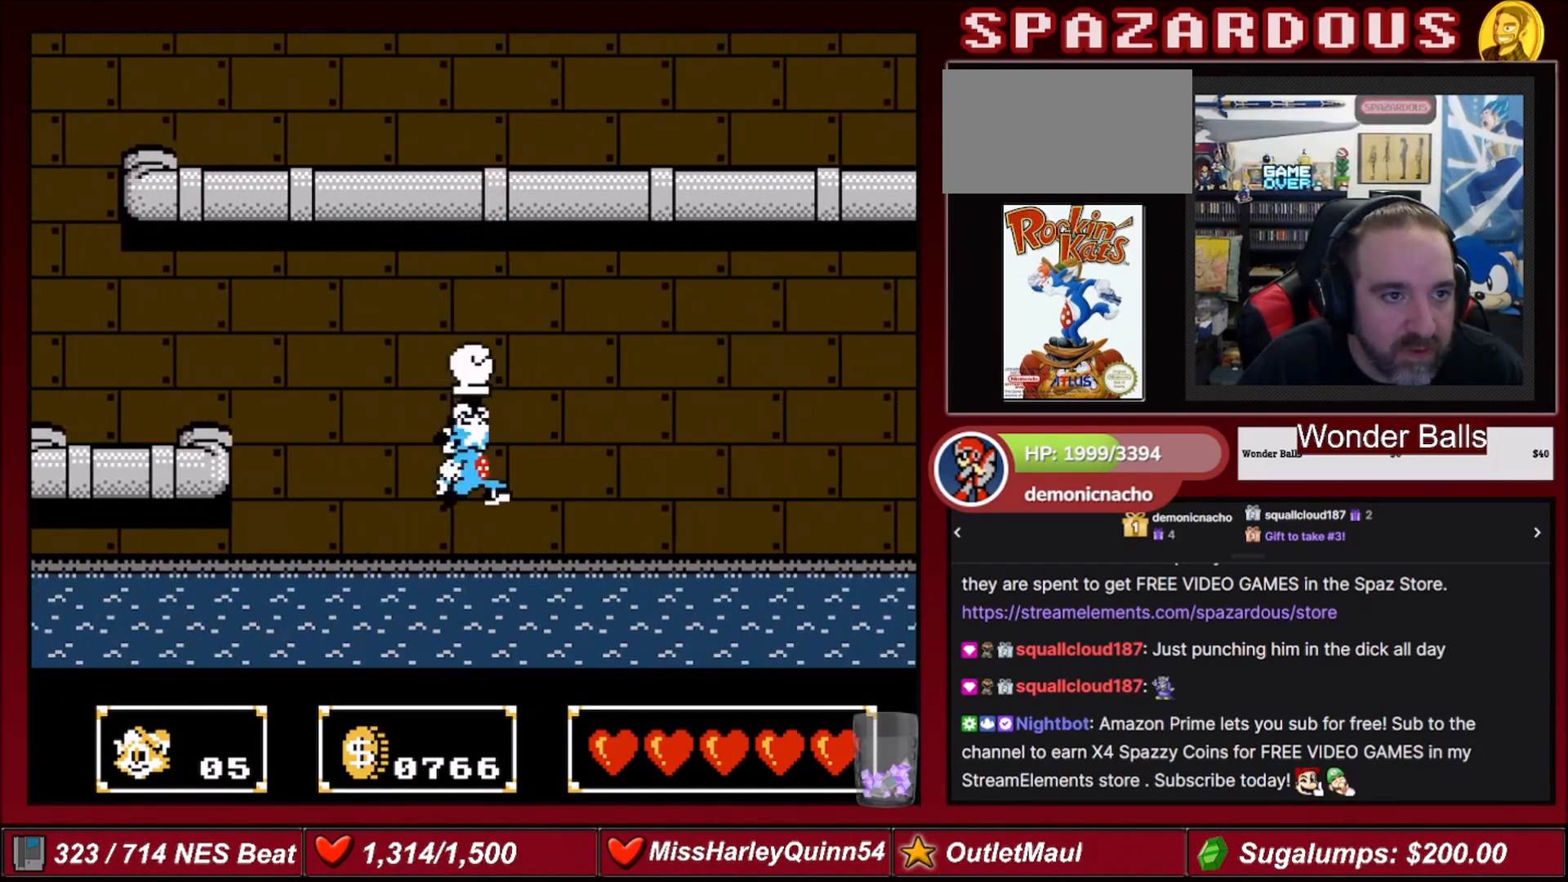
{"buttons": [], "events": [[267, "B", "up"], [334, "DPAD_UP", "up"]]}
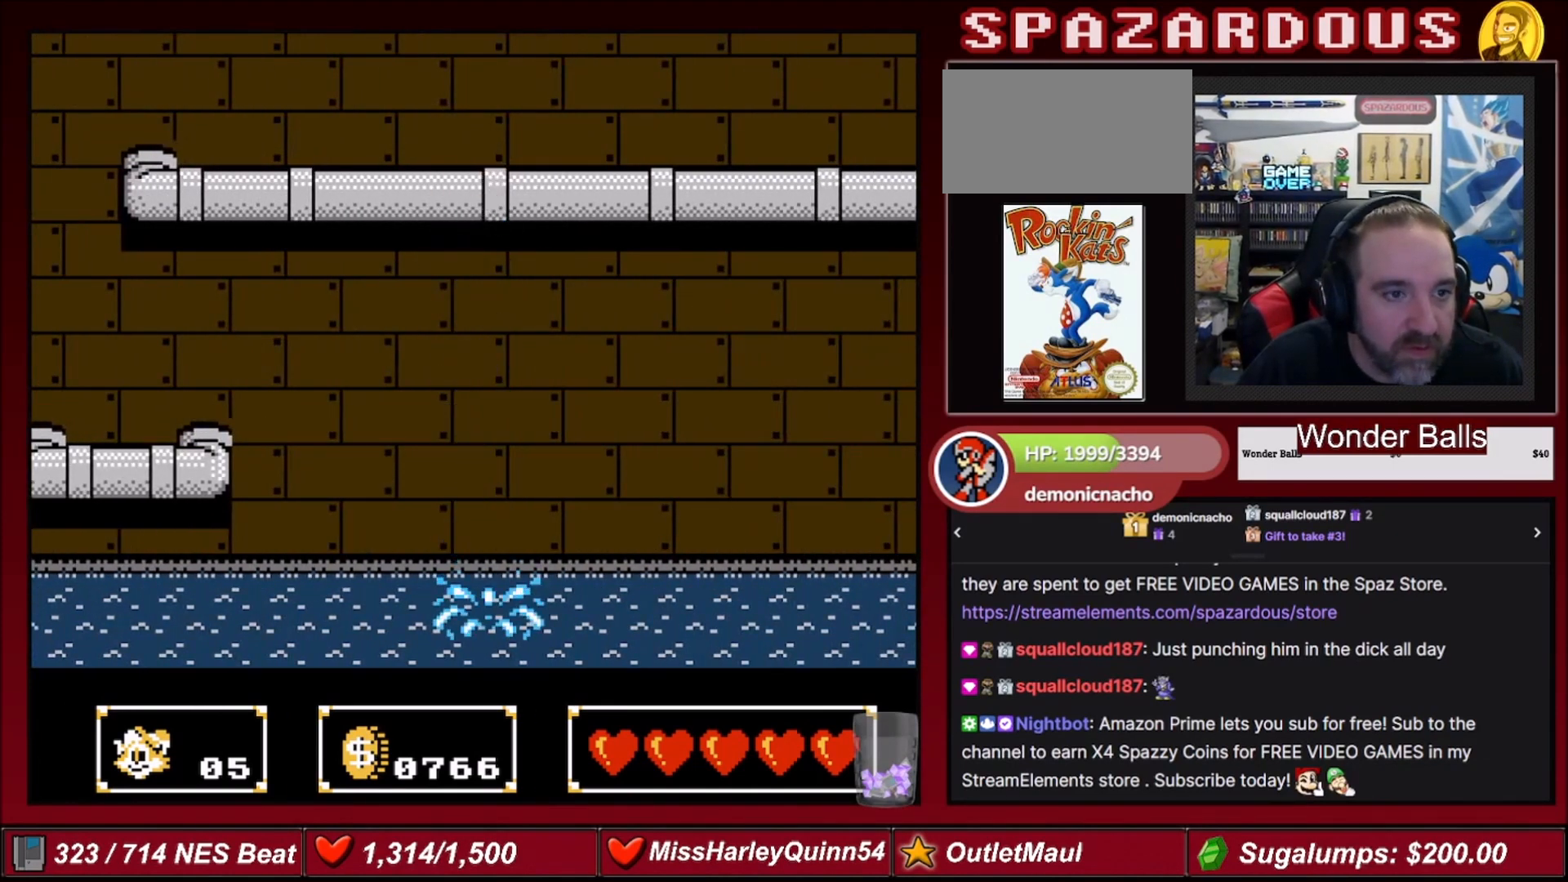
{"buttons": [], "events": []}
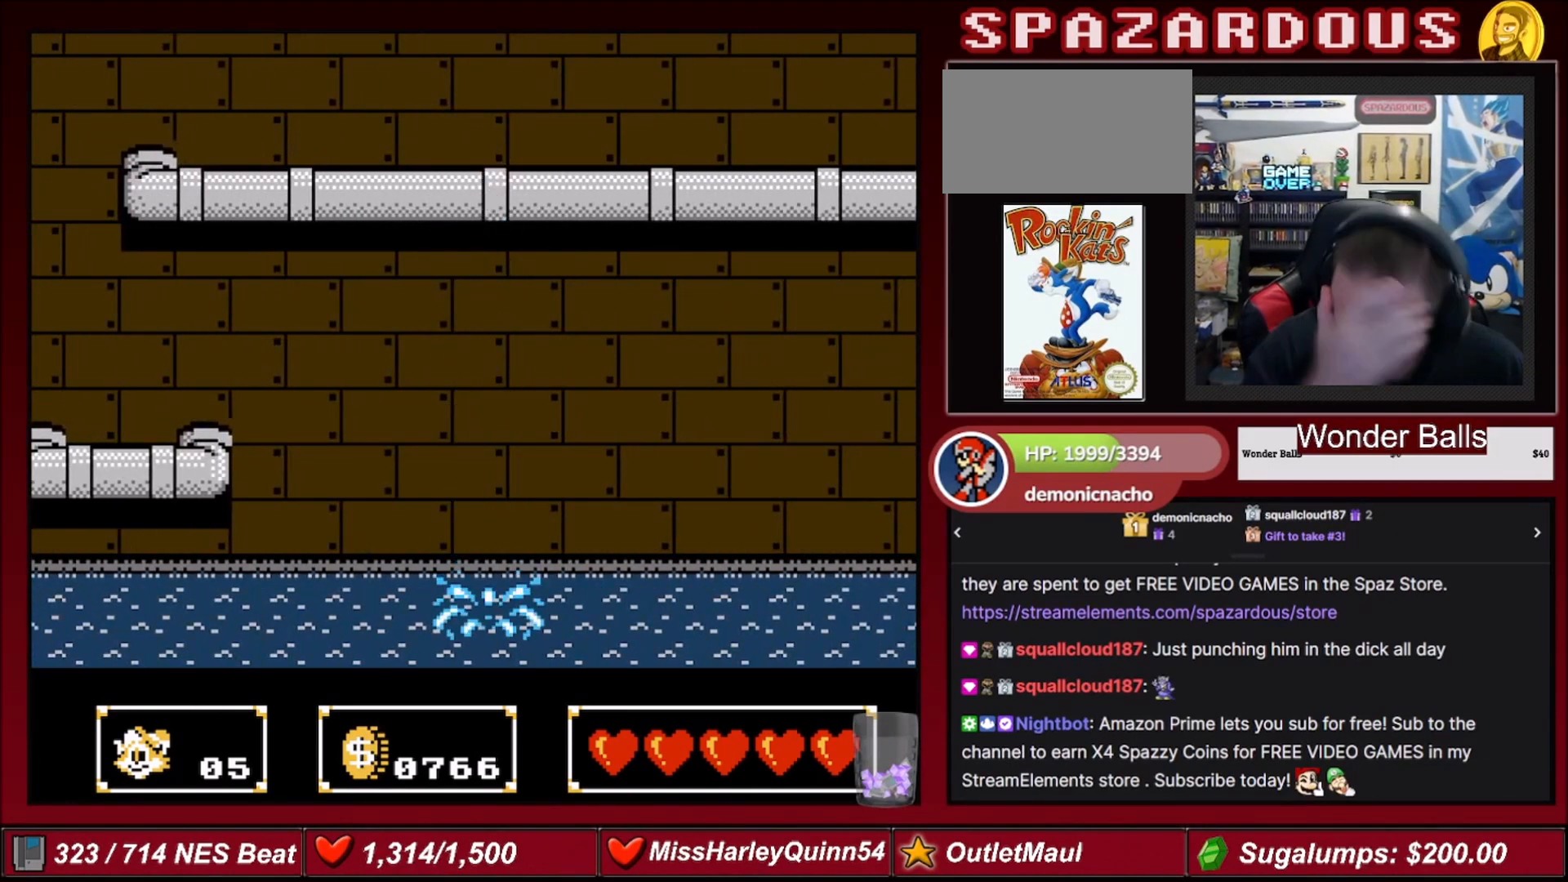
{"buttons": [], "events": []}
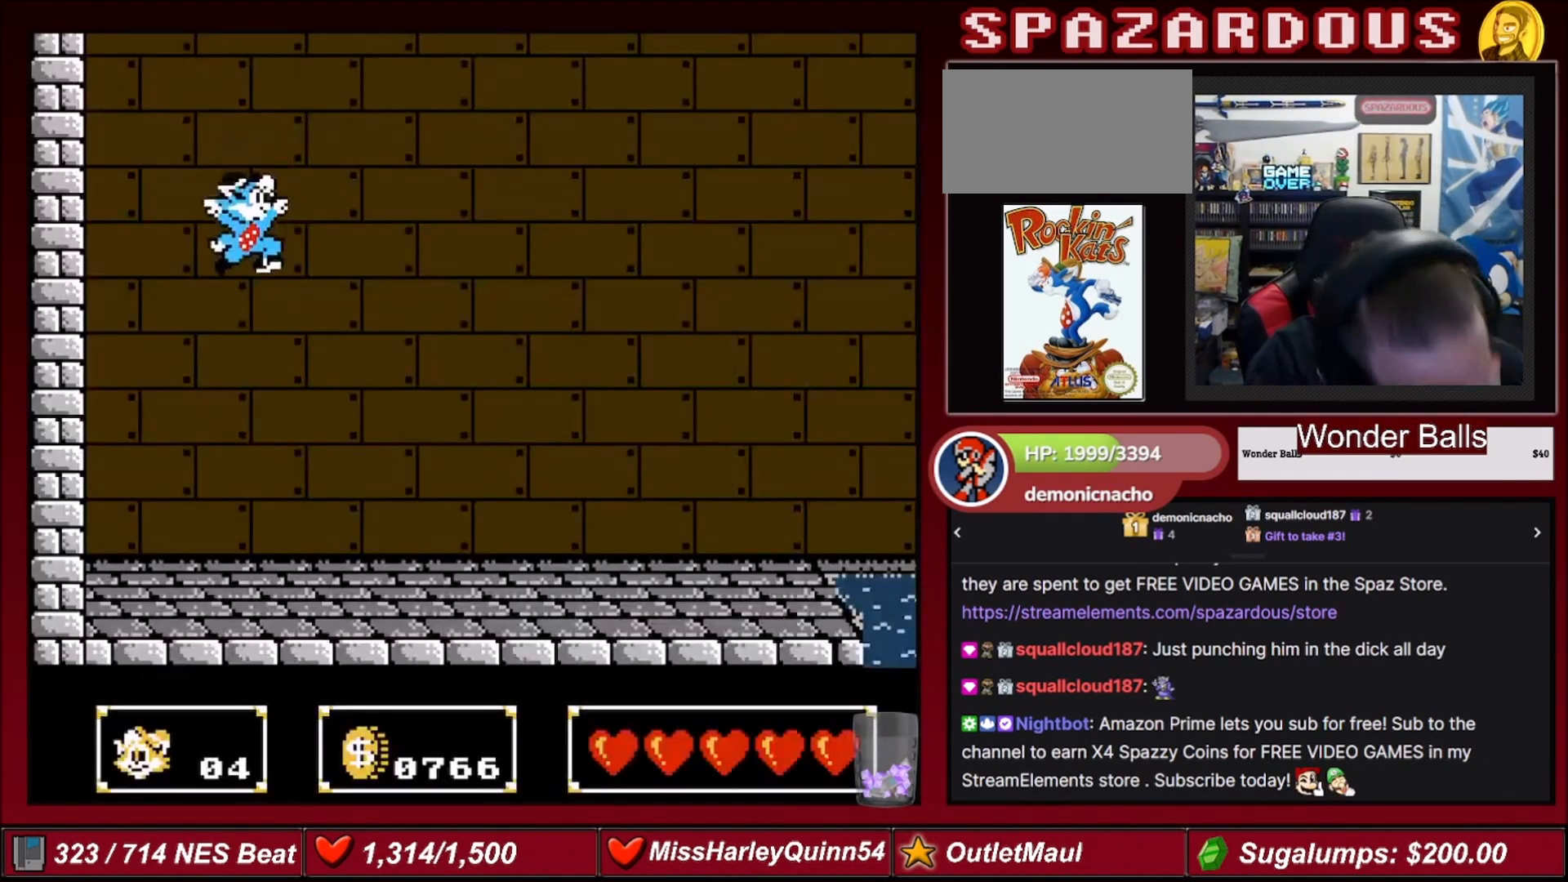
{"buttons": [], "events": []}